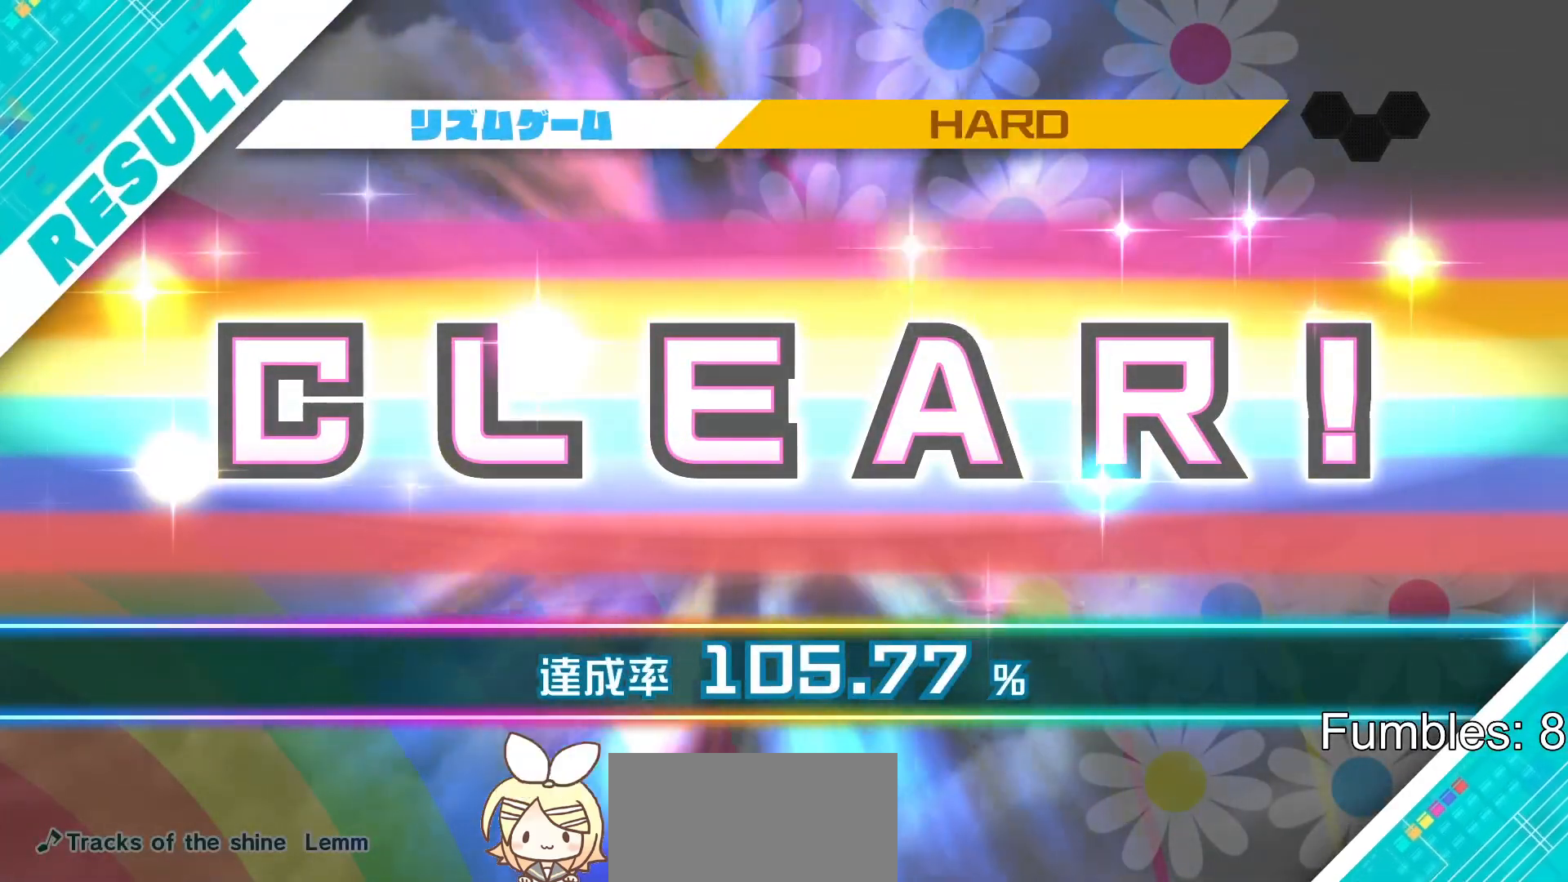
Gameplay with a controller (PlayStation layout); each line is a JSON object with the inputs held at the frame after it. "events" lists button and stick changes between this image and that frame as [ms after this image, input, new state], when the widget could be followed in between. Not read: L3.
{"buttons": ["CIRCLE"], "left_stick": "center", "right_stick": "center", "events": [[417, "CIRCLE", "down"]]}
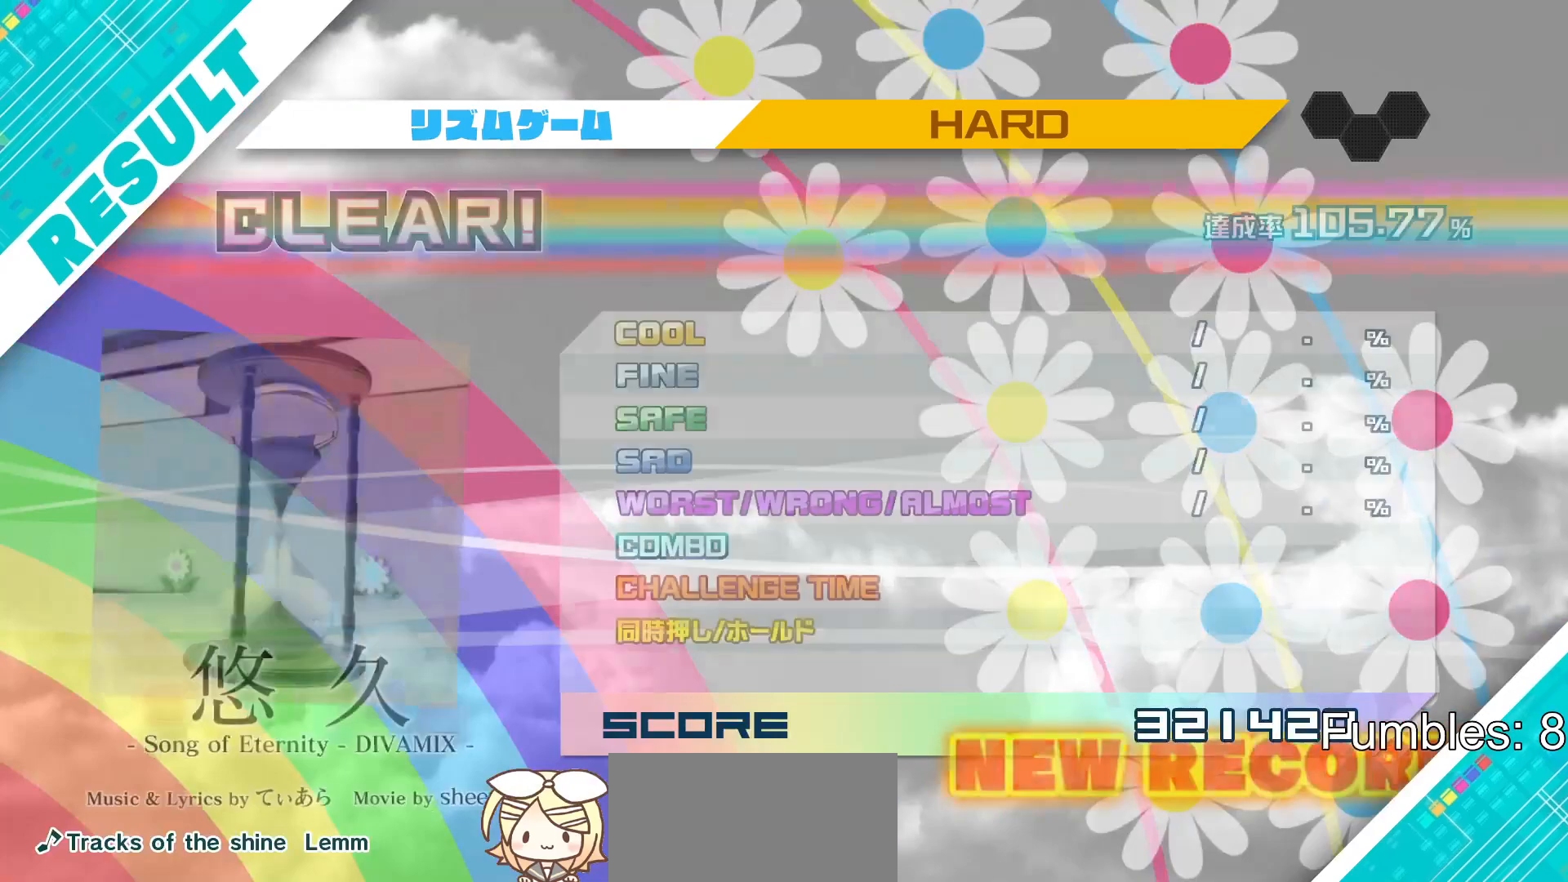
{"buttons": [], "left_stick": "center", "right_stick": "center", "events": [[50, "CIRCLE", "up"], [217, "CIRCLE", "down"], [317, "CIRCLE", "up"]]}
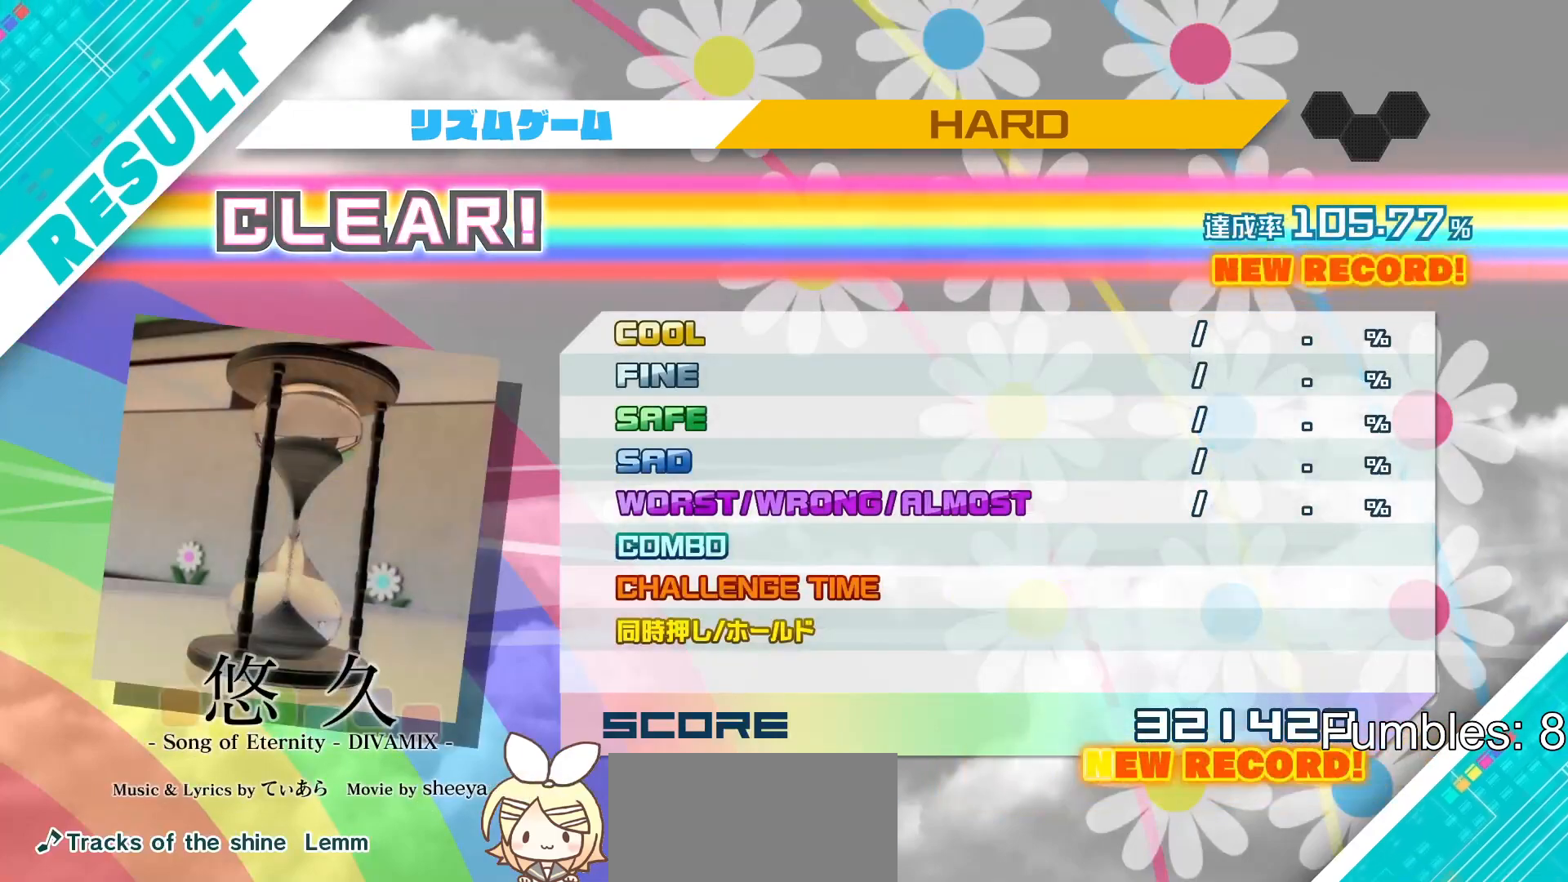
{"buttons": [], "left_stick": "center", "right_stick": "center", "events": []}
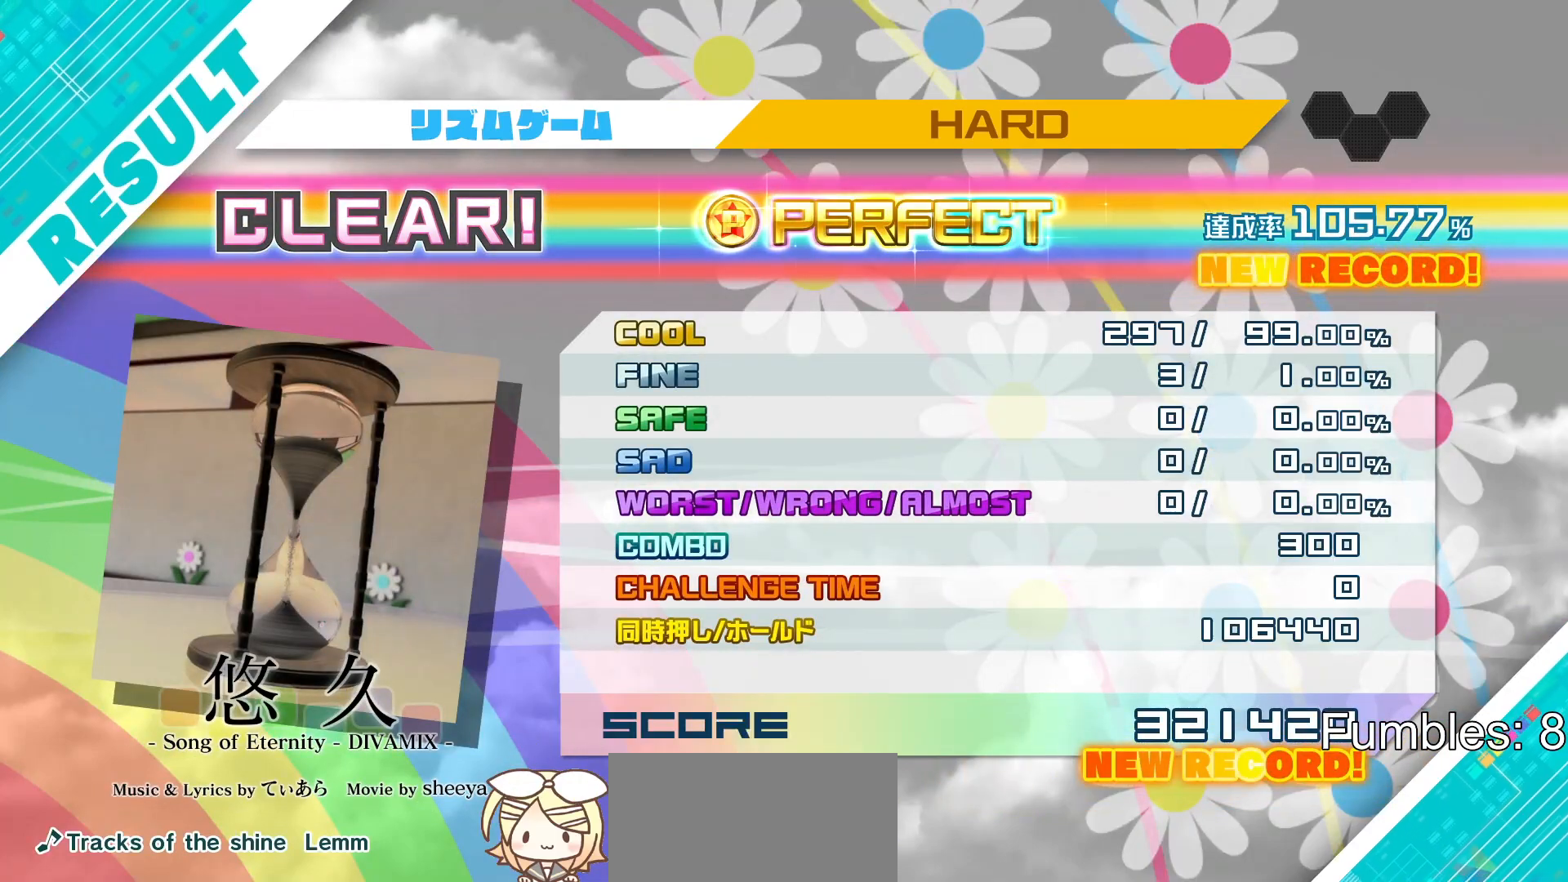
{"buttons": [], "left_stick": "center", "right_stick": "center", "events": [[150, "CIRCLE", "down"], [233, "CIRCLE", "up"], [317, "CIRCLE", "down"], [417, "CIRCLE", "up"]]}
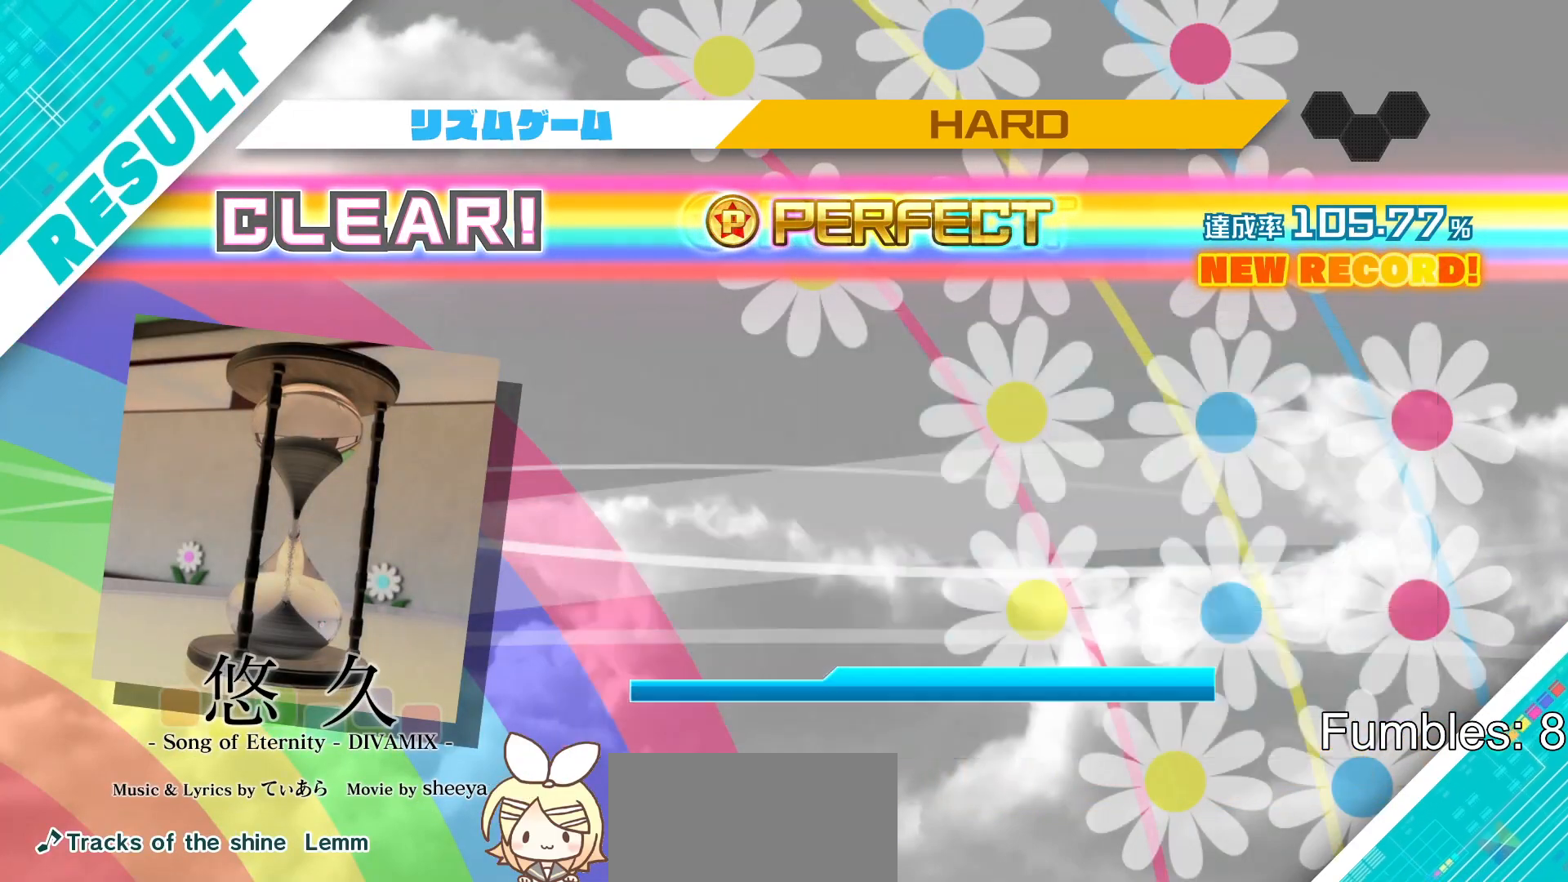
{"buttons": [], "left_stick": "center", "right_stick": "center", "events": [[17, "CIRCLE", "down"], [83, "CIRCLE", "up"], [167, "CIRCLE", "down"], [267, "CIRCLE", "up"], [350, "CIRCLE", "down"], [433, "CIRCLE", "up"]]}
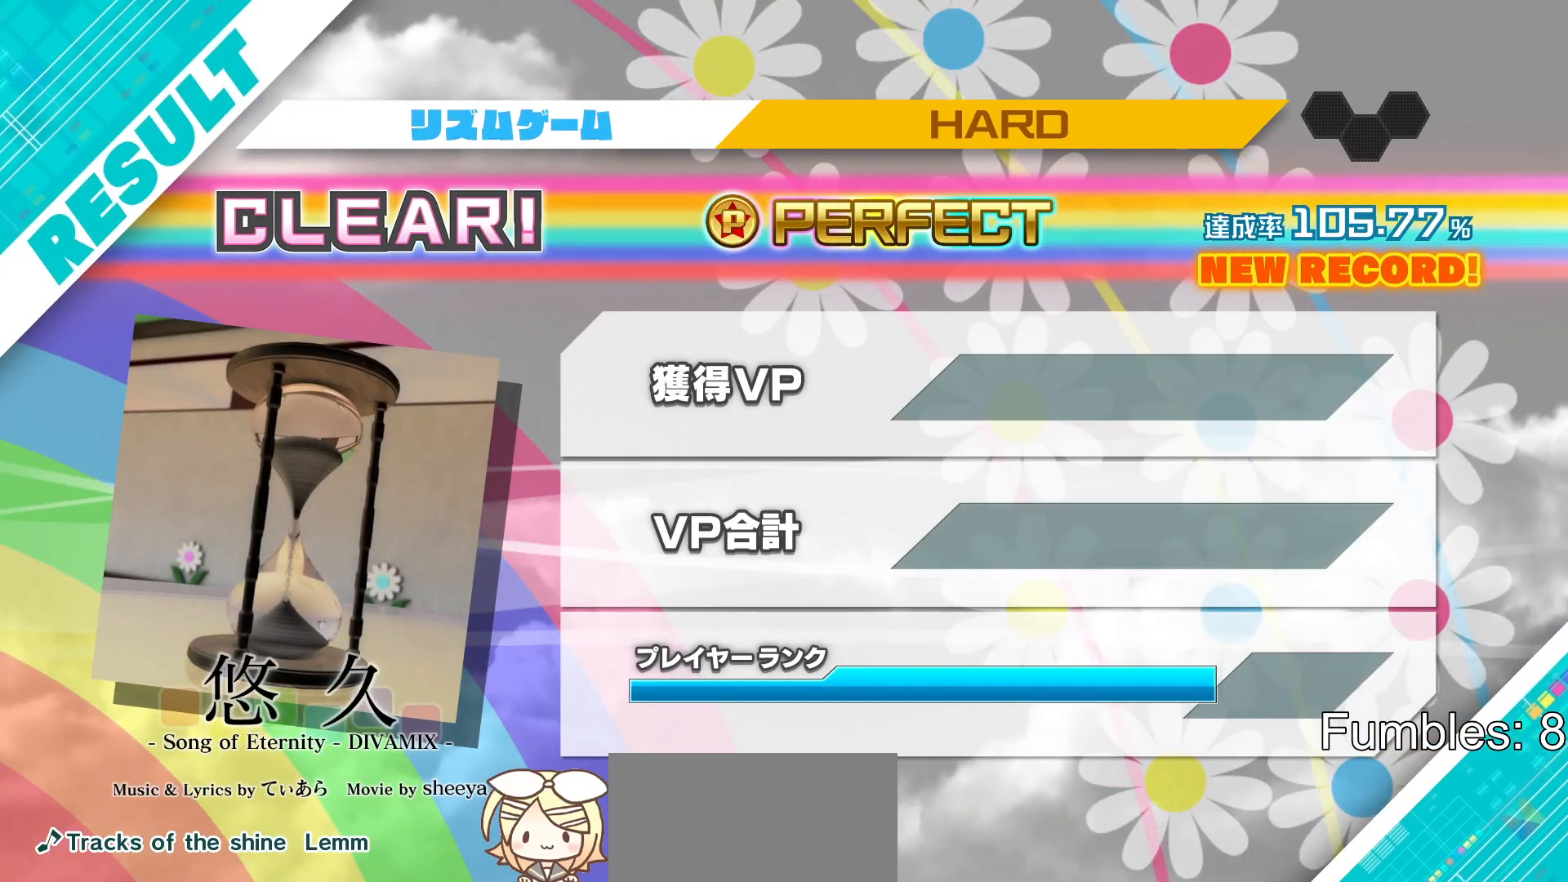
{"buttons": [], "left_stick": "center", "right_stick": "center", "events": [[33, "CIRCLE", "down"], [117, "CIRCLE", "up"], [217, "CIRCLE", "down"], [317, "CIRCLE", "up"], [400, "CIRCLE", "down"], [500, "CIRCLE", "up"]]}
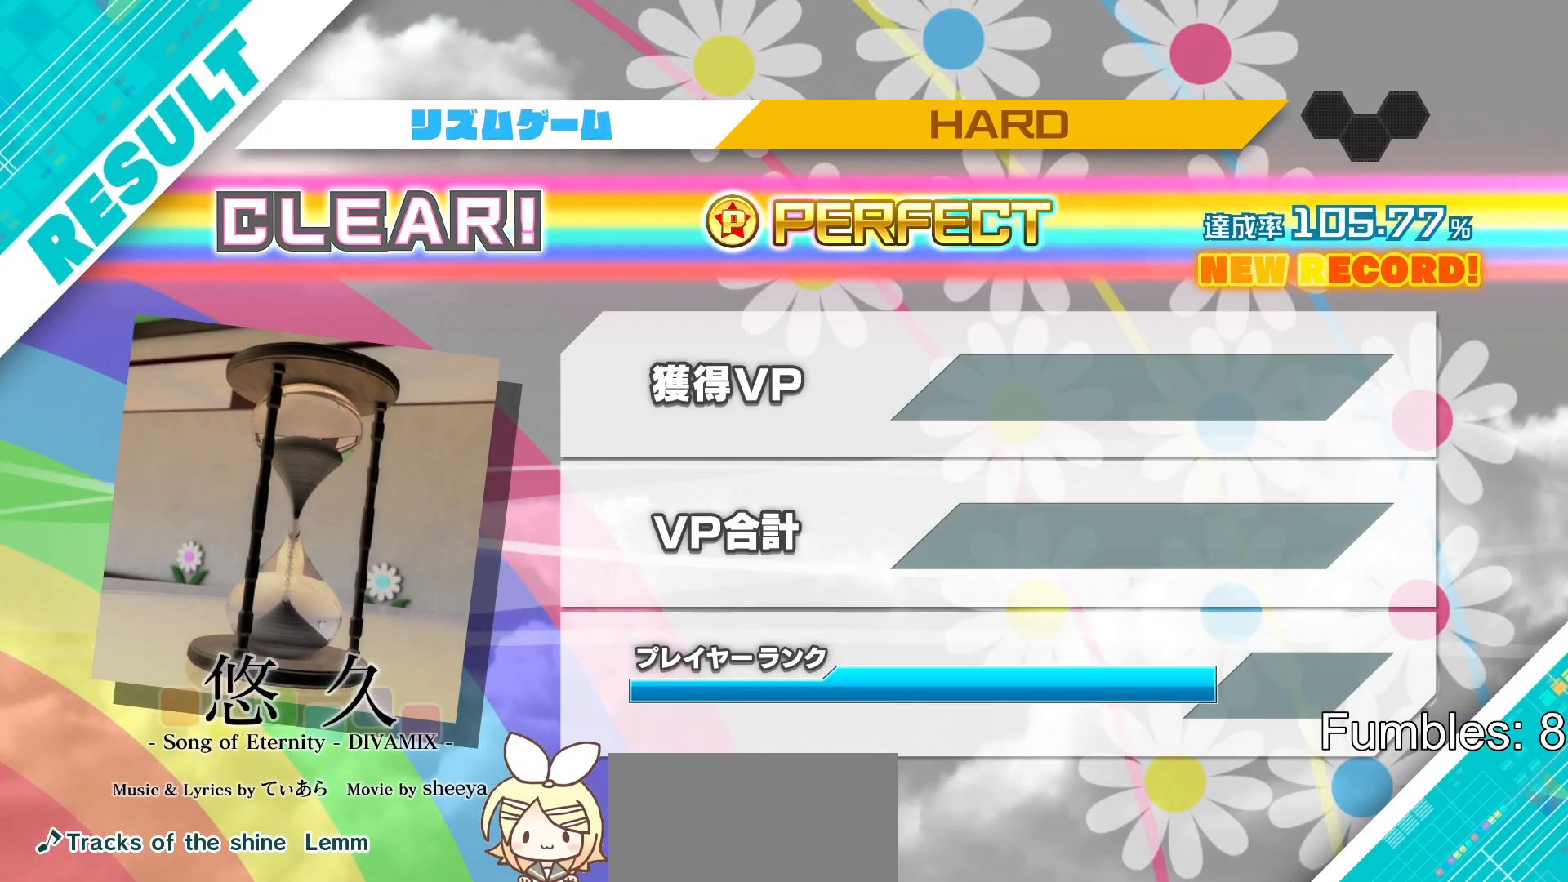
{"buttons": ["CIRCLE"], "left_stick": "center", "right_stick": "center", "events": [[83, "CIRCLE", "down"], [200, "CIRCLE", "up"], [267, "CIRCLE", "down"], [367, "CIRCLE", "up"], [450, "CIRCLE", "down"]]}
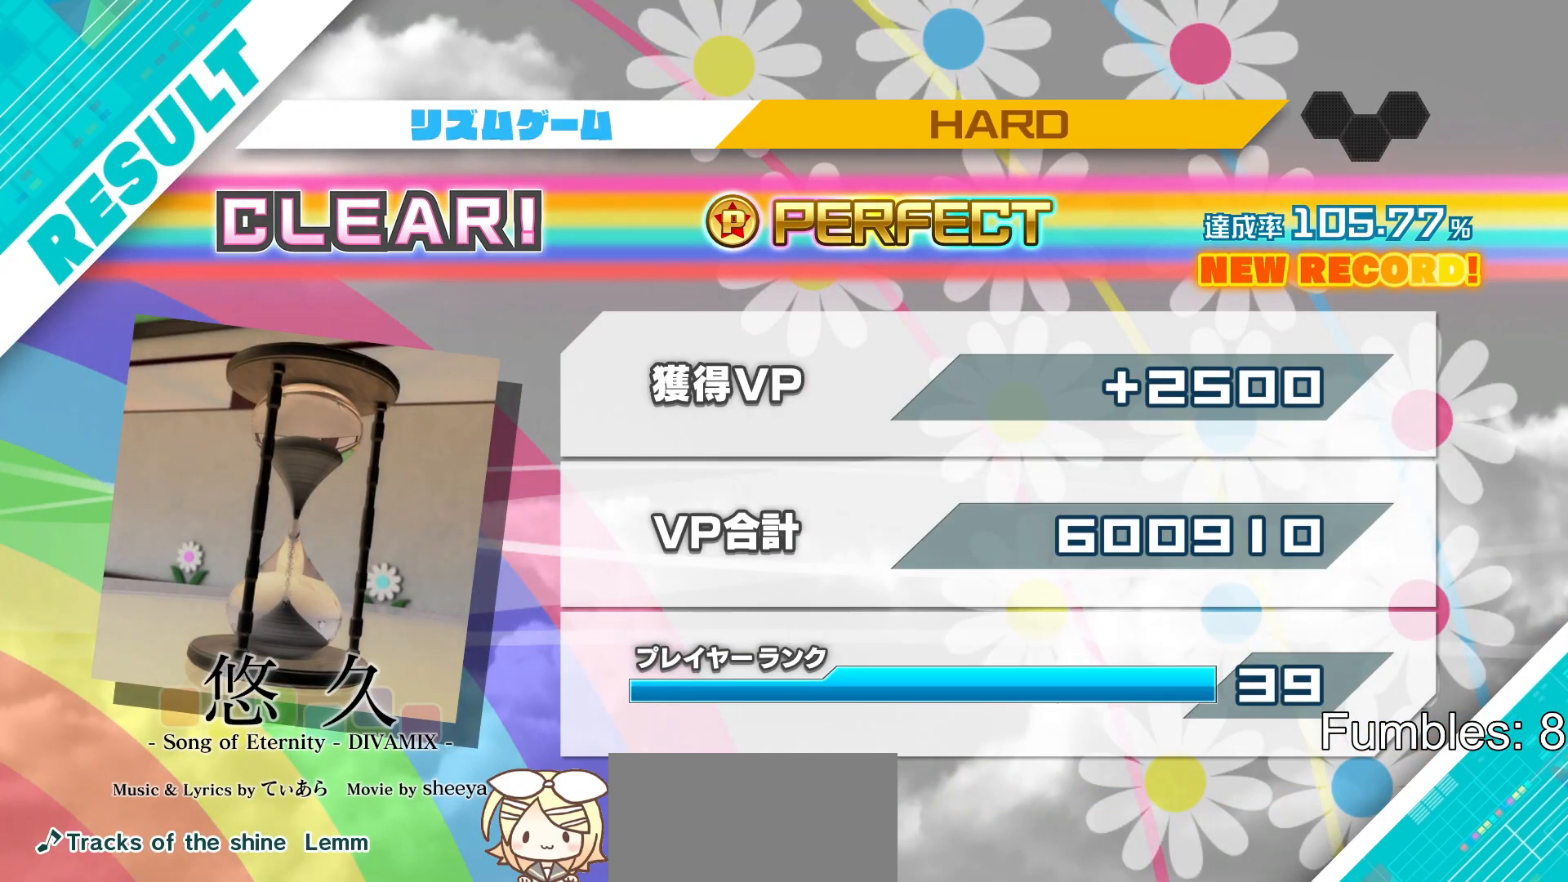
{"buttons": ["CIRCLE"], "left_stick": "center", "right_stick": "center", "events": [[50, "CIRCLE", "up"], [117, "CIRCLE", "down"], [217, "CIRCLE", "up"], [267, "CIRCLE", "down"], [383, "CIRCLE", "up"], [467, "CIRCLE", "down"]]}
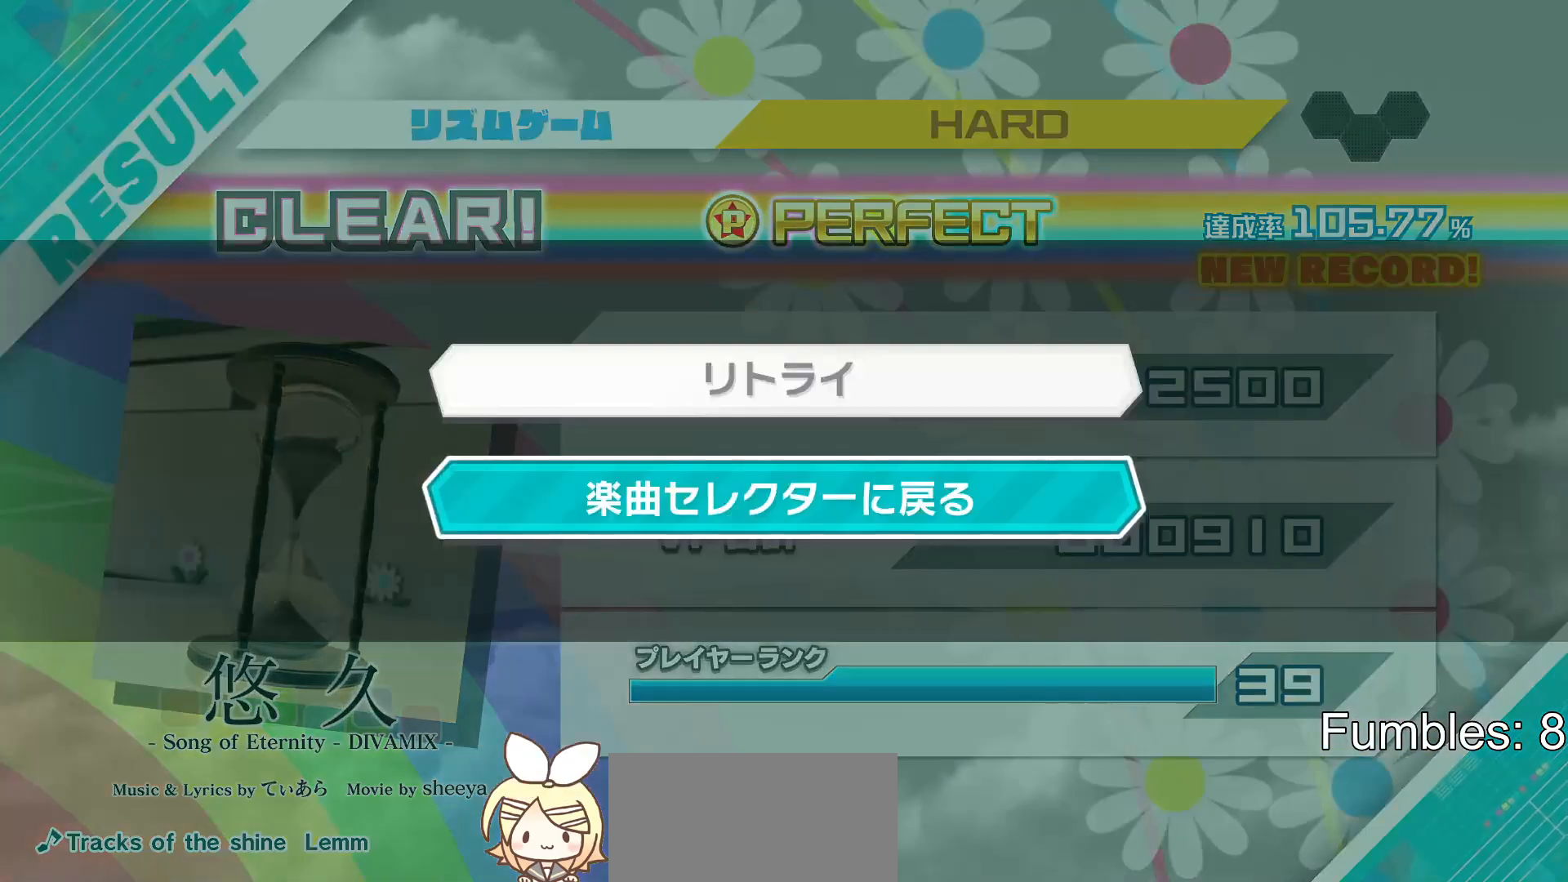
{"buttons": [], "left_stick": "center", "right_stick": "center", "events": [[83, "CIRCLE", "up"], [133, "CIRCLE", "down"], [250, "CIRCLE", "up"]]}
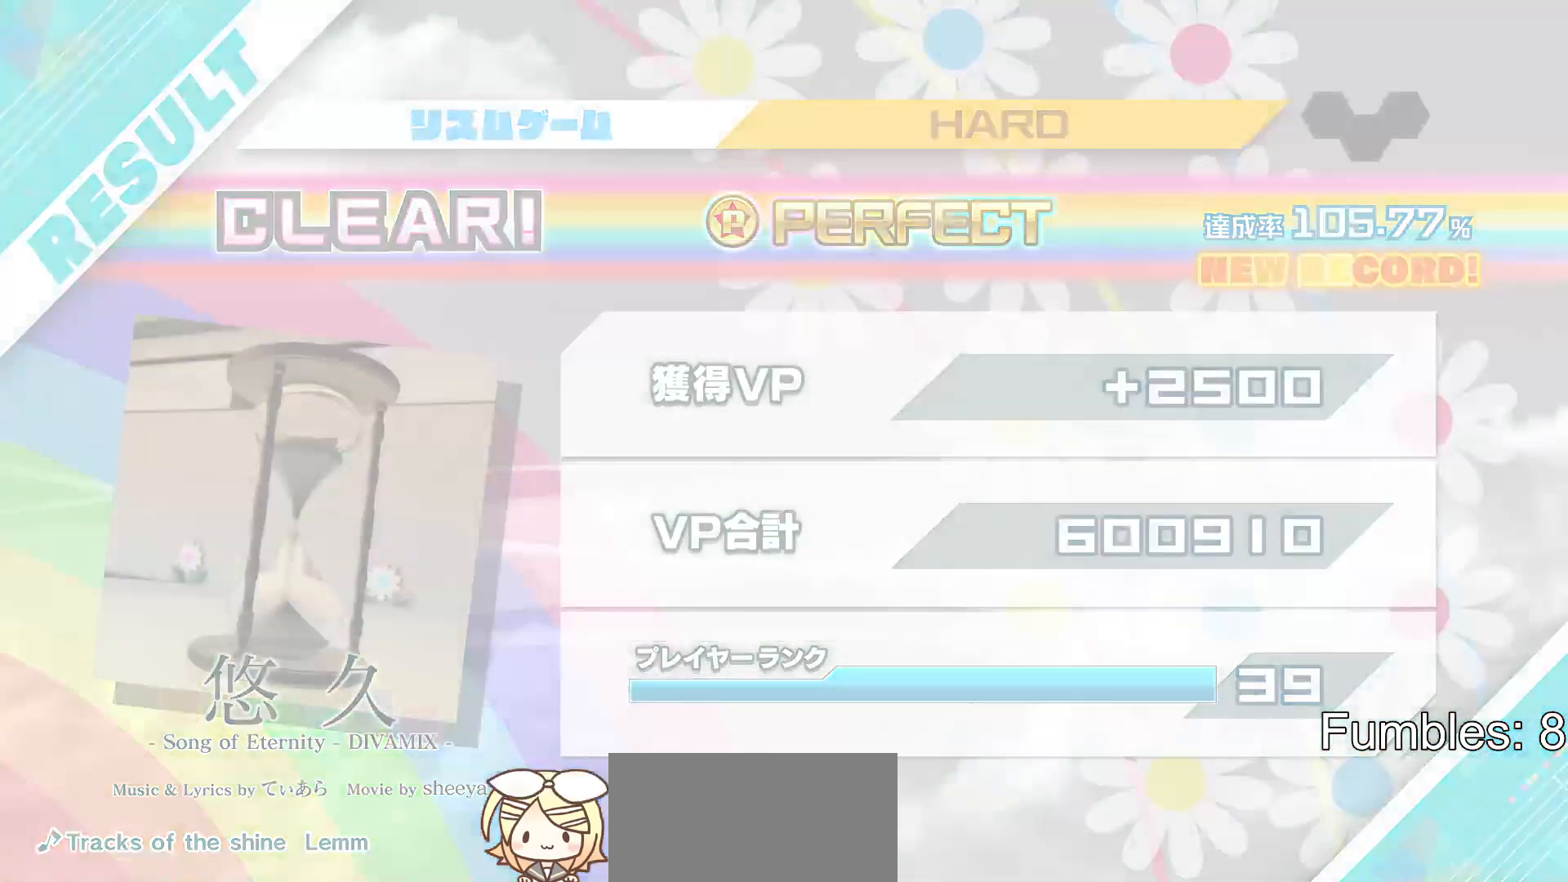
{"buttons": [], "left_stick": "center", "right_stick": "center", "events": []}
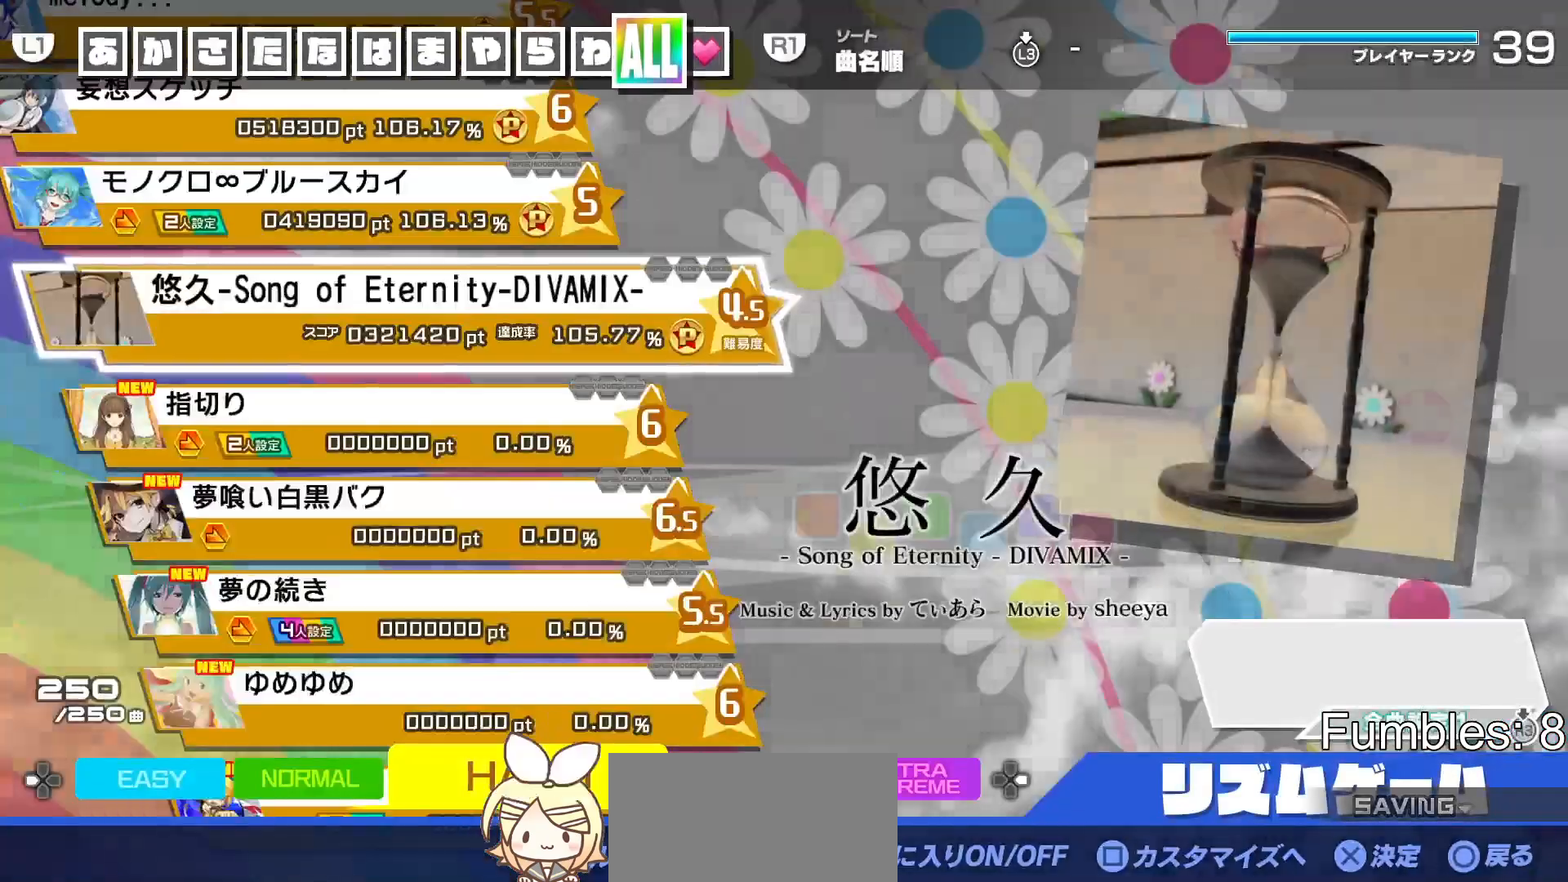
{"buttons": ["CROSS"], "left_stick": "center", "right_stick": "center", "events": [[367, "DPAD_DOWN", "down"], [450, "DPAD_DOWN", "up"], [483, "CROSS", "down"]]}
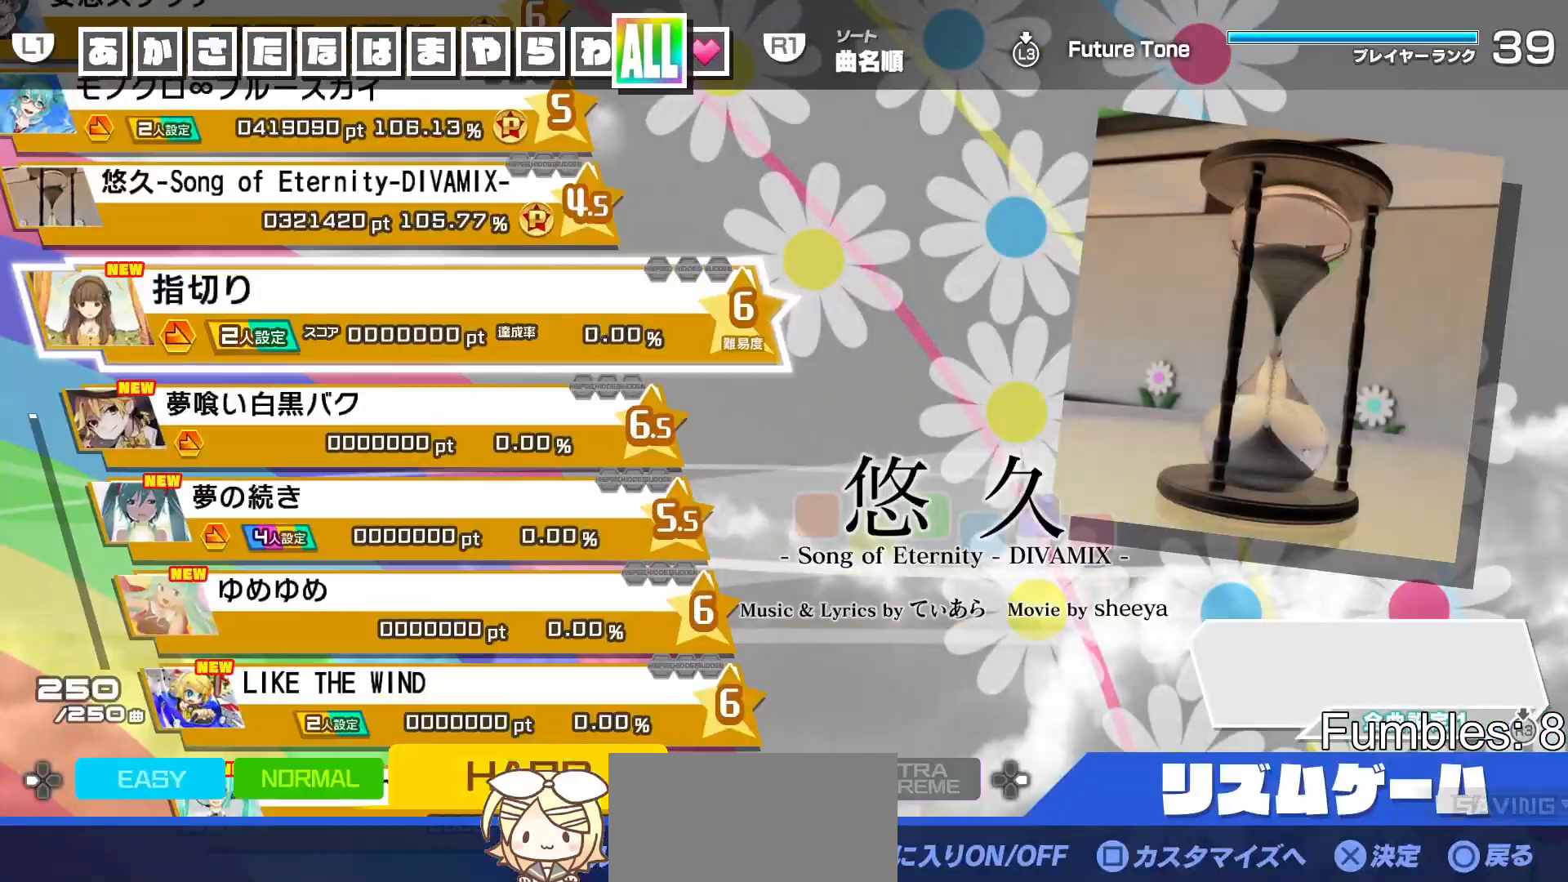
{"buttons": [], "left_stick": "center", "right_stick": "center", "events": [[33, "CROSS", "up"], [283, "CROSS", "down"], [400, "CROSS", "up"]]}
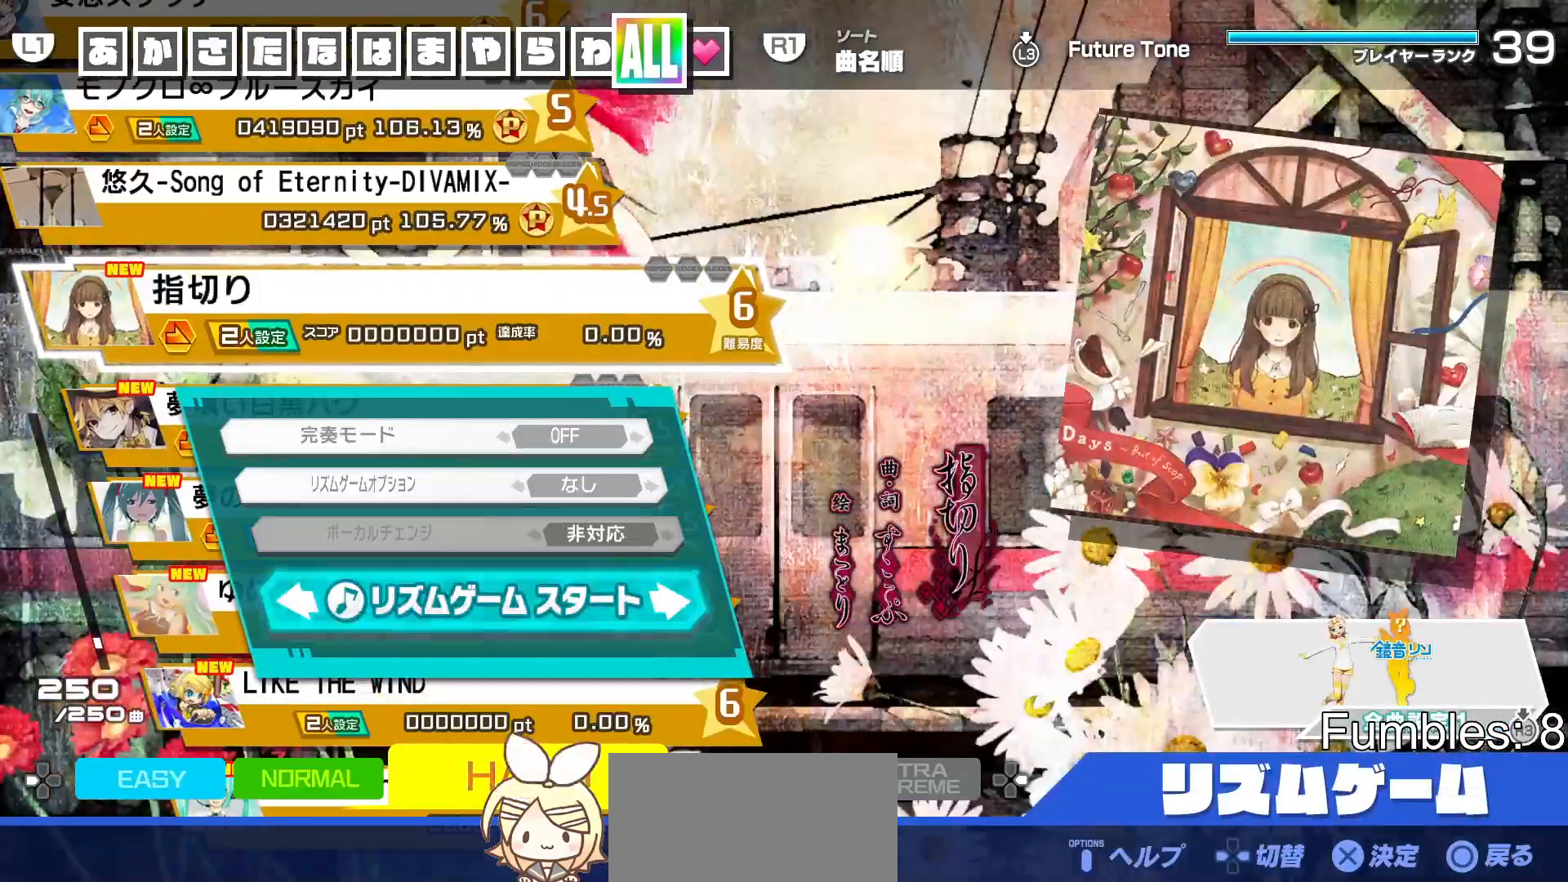
{"buttons": [], "left_stick": "center", "right_stick": "center", "events": [[333, "CIRCLE", "down"], [417, "CIRCLE", "up"]]}
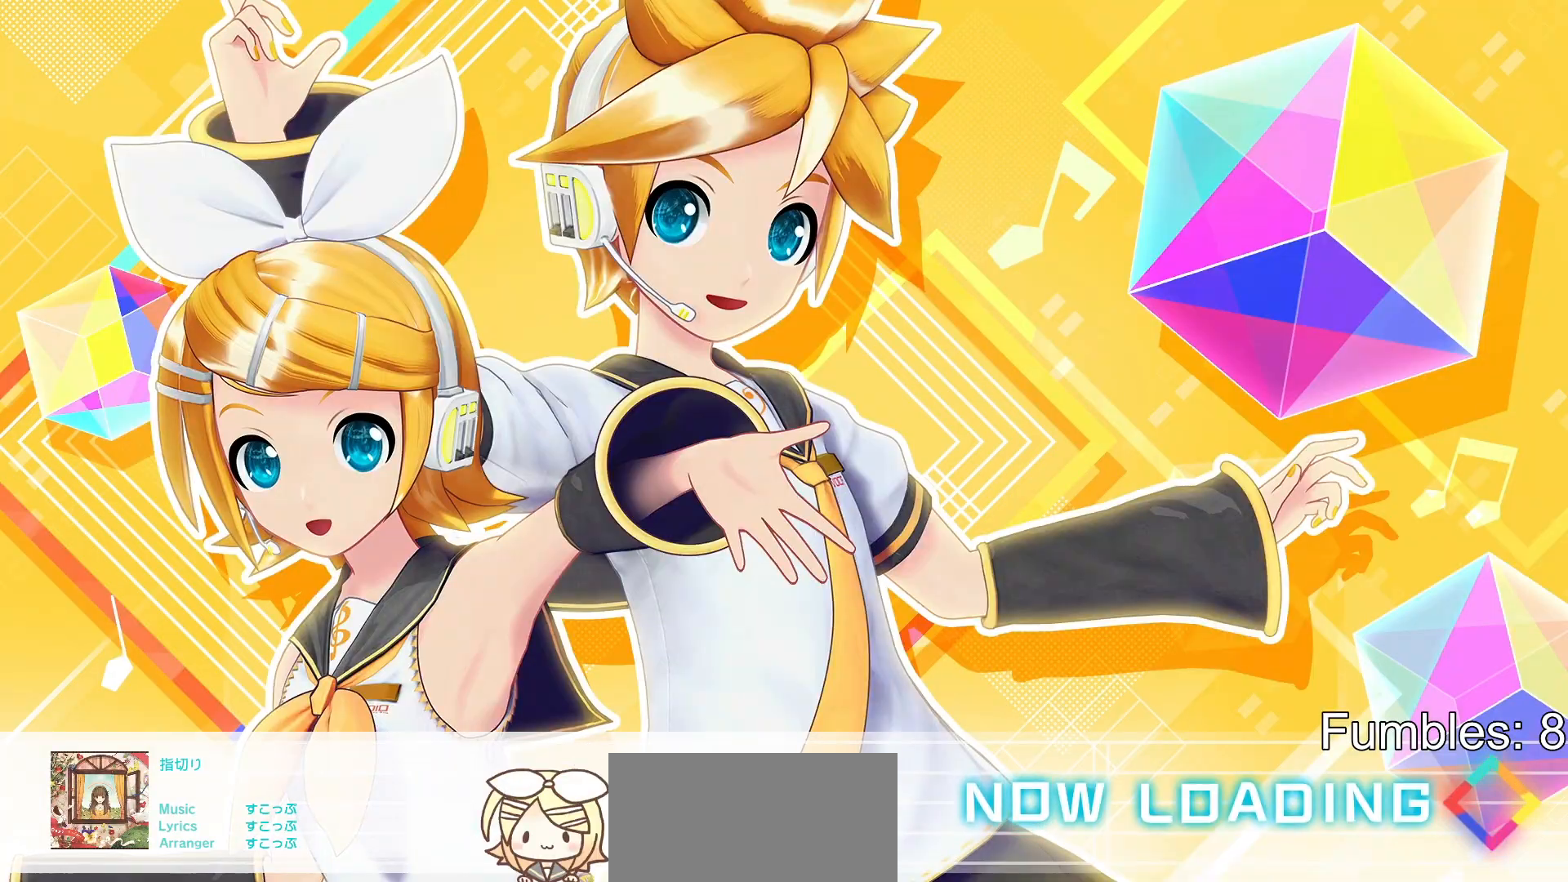
{"buttons": [], "left_stick": "center", "right_stick": "center", "events": [[117, "CROSS", "down"], [167, "CROSS", "up"], [383, "SQUARE", "down"], [433, "DPAD_LEFT", "down"], [433, "SQUARE", "up"], [500, "DPAD_LEFT", "up"]]}
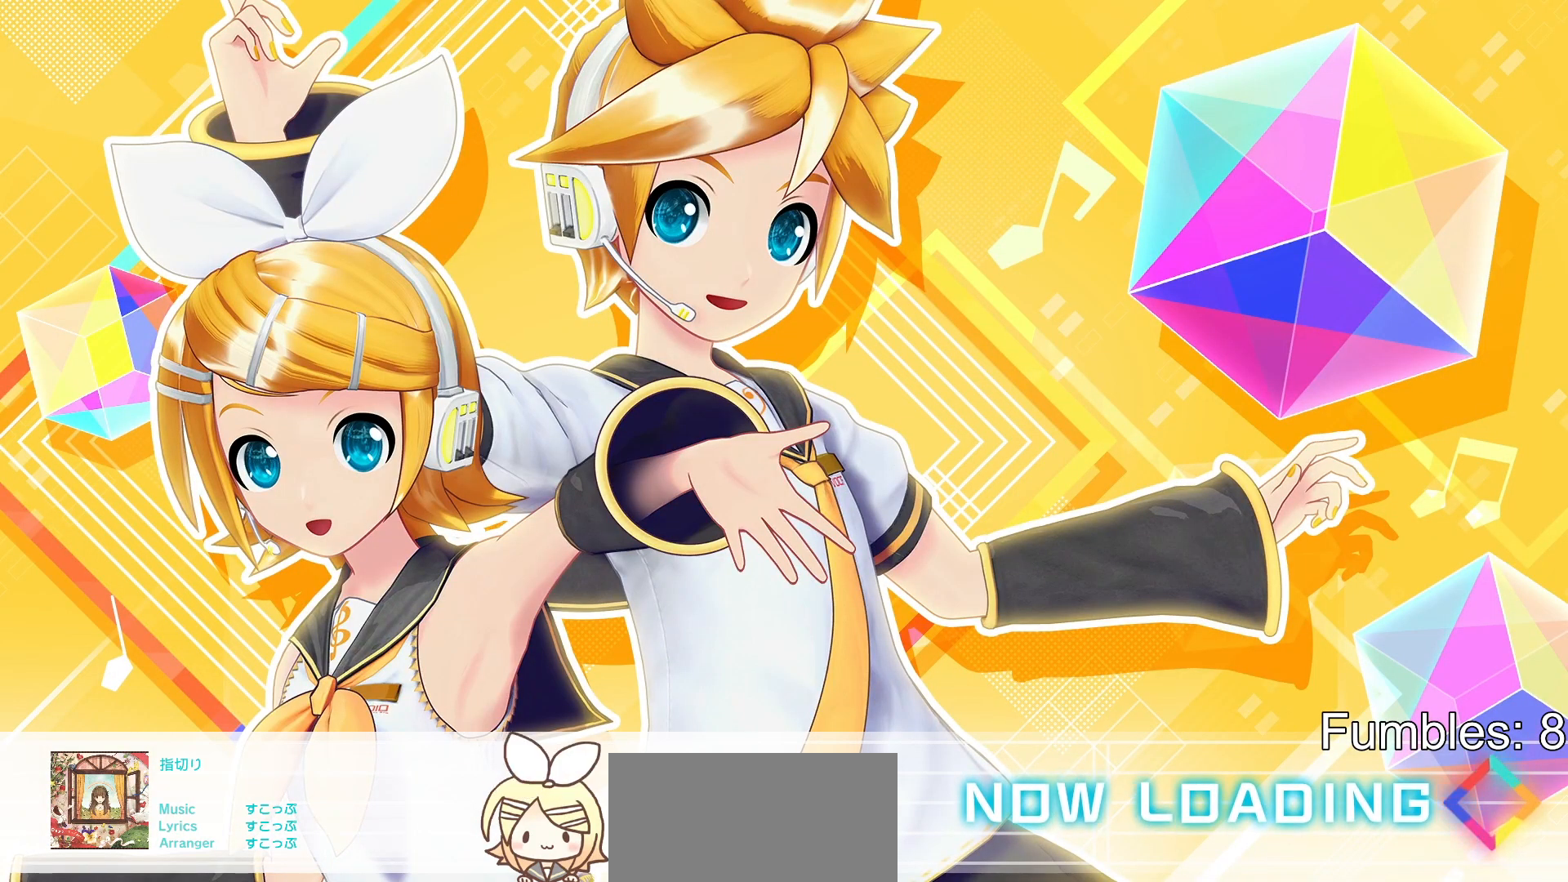
{"buttons": ["CIRCLE", "DPAD_RIGHT"], "left_stick": "center", "right_stick": "center", "events": [[167, "CROSS", "down"], [200, "DPAD_DOWN", "down"], [250, "CROSS", "up"], [267, "DPAD_DOWN", "up"], [450, "CIRCLE", "down"], [467, "DPAD_RIGHT", "down"]]}
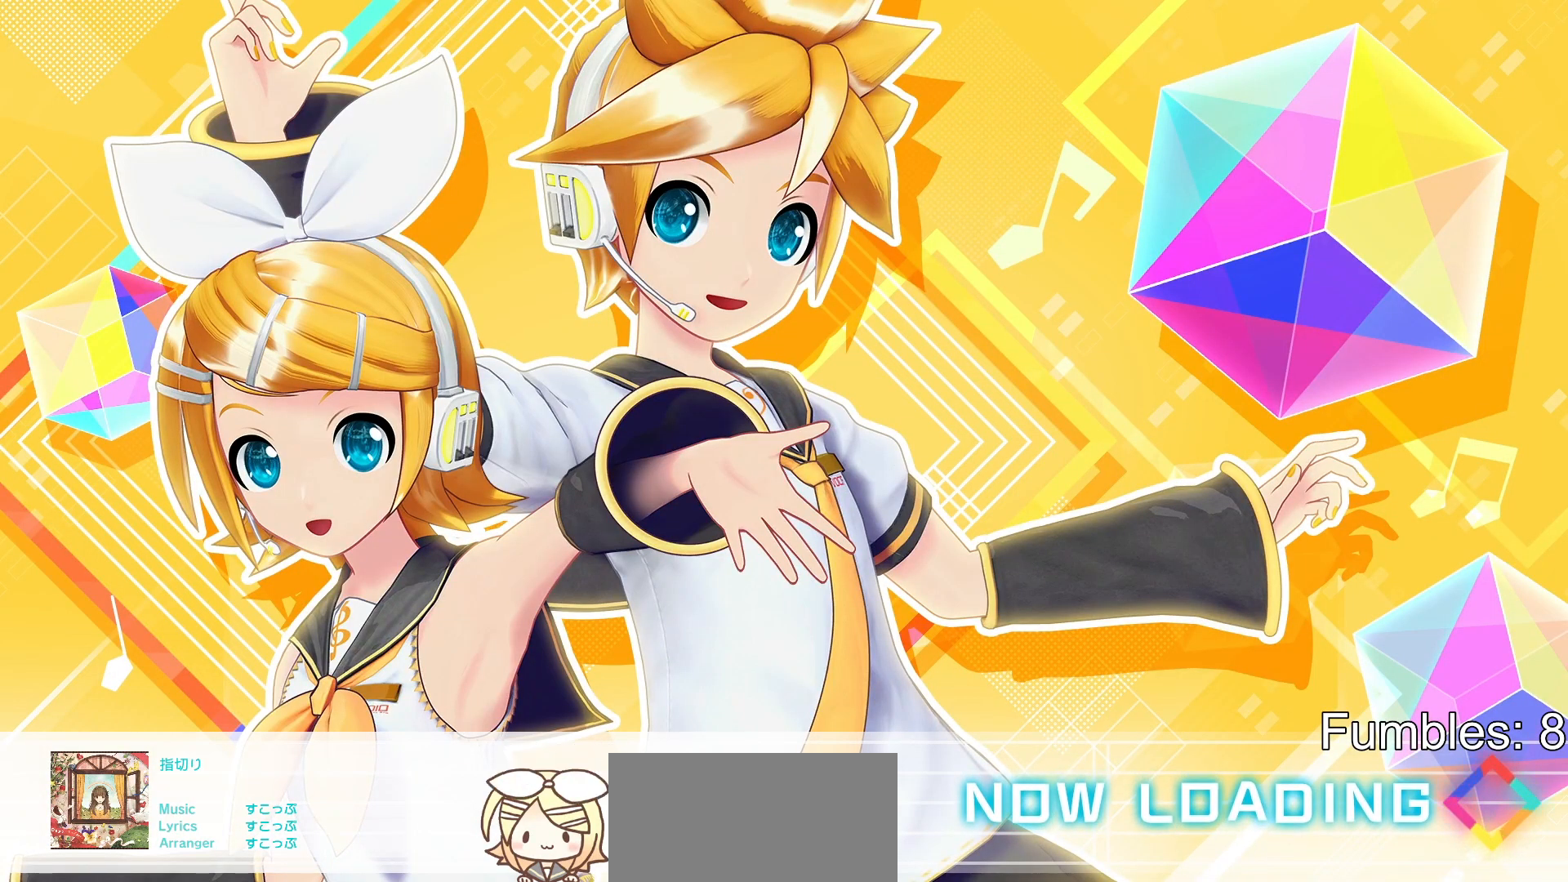
{"buttons": ["DPAD_RIGHT"], "left_stick": "center", "right_stick": "center", "events": [[17, "CIRCLE", "up"], [33, "DPAD_RIGHT", "up"], [233, "TRIANGLE", "down"], [250, "TRIANGLE", "up"], [300, "DPAD_UP", "down"], [350, "DPAD_UP", "up"], [383, "TRIANGLE", "down"], [417, "TRIANGLE", "up"], [500, "DPAD_RIGHT", "down"]]}
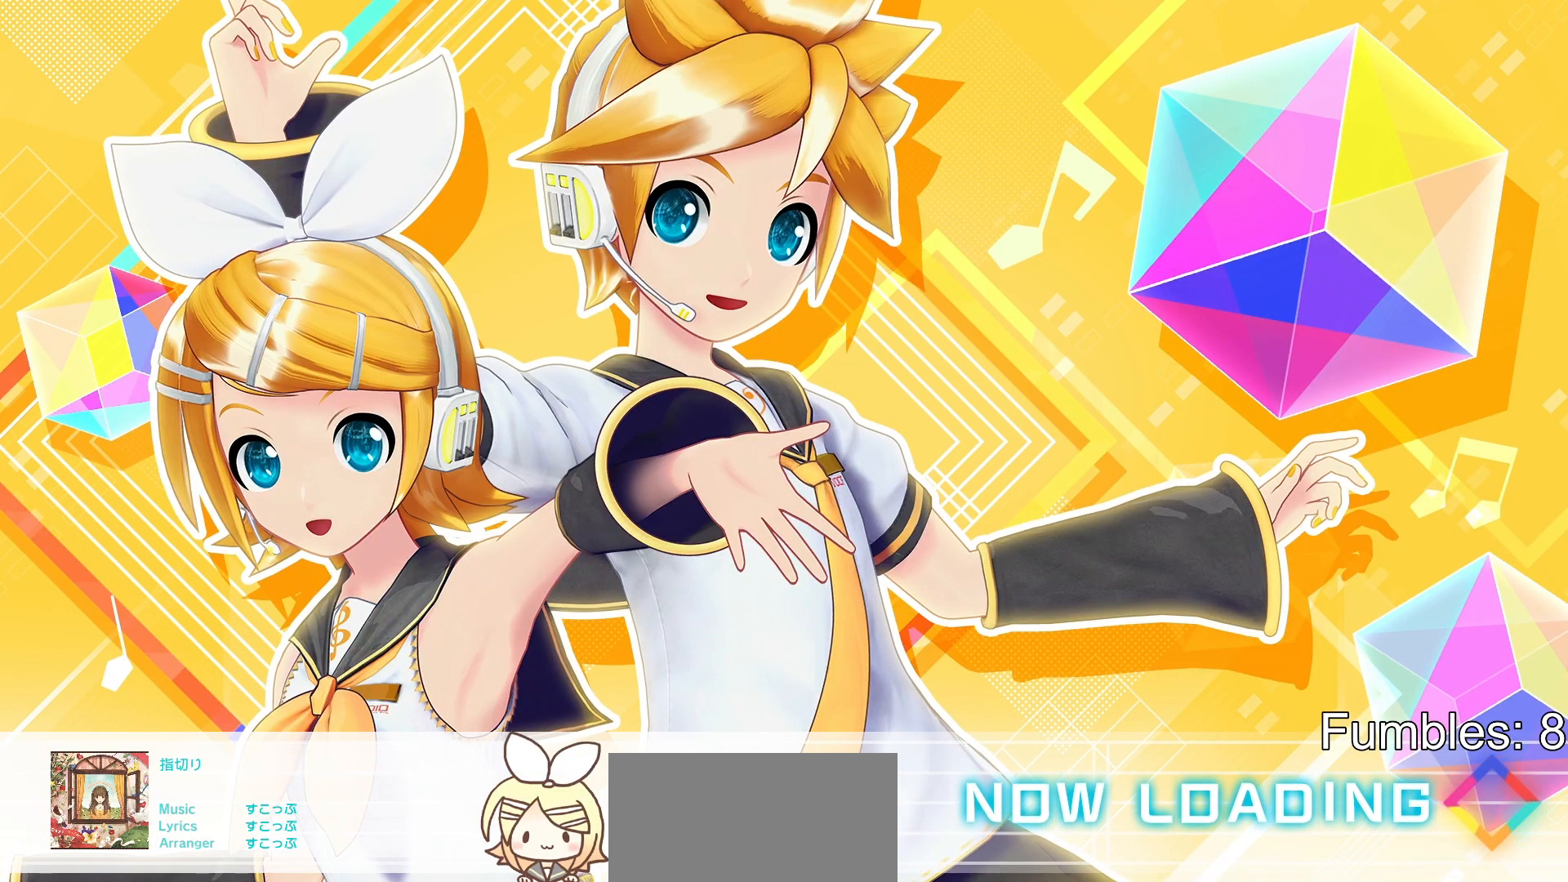
{"buttons": [], "left_stick": "center", "right_stick": "center", "events": [[83, "DPAD_RIGHT", "up"], [283, "CROSS", "down"], [300, "CROSS", "up"]]}
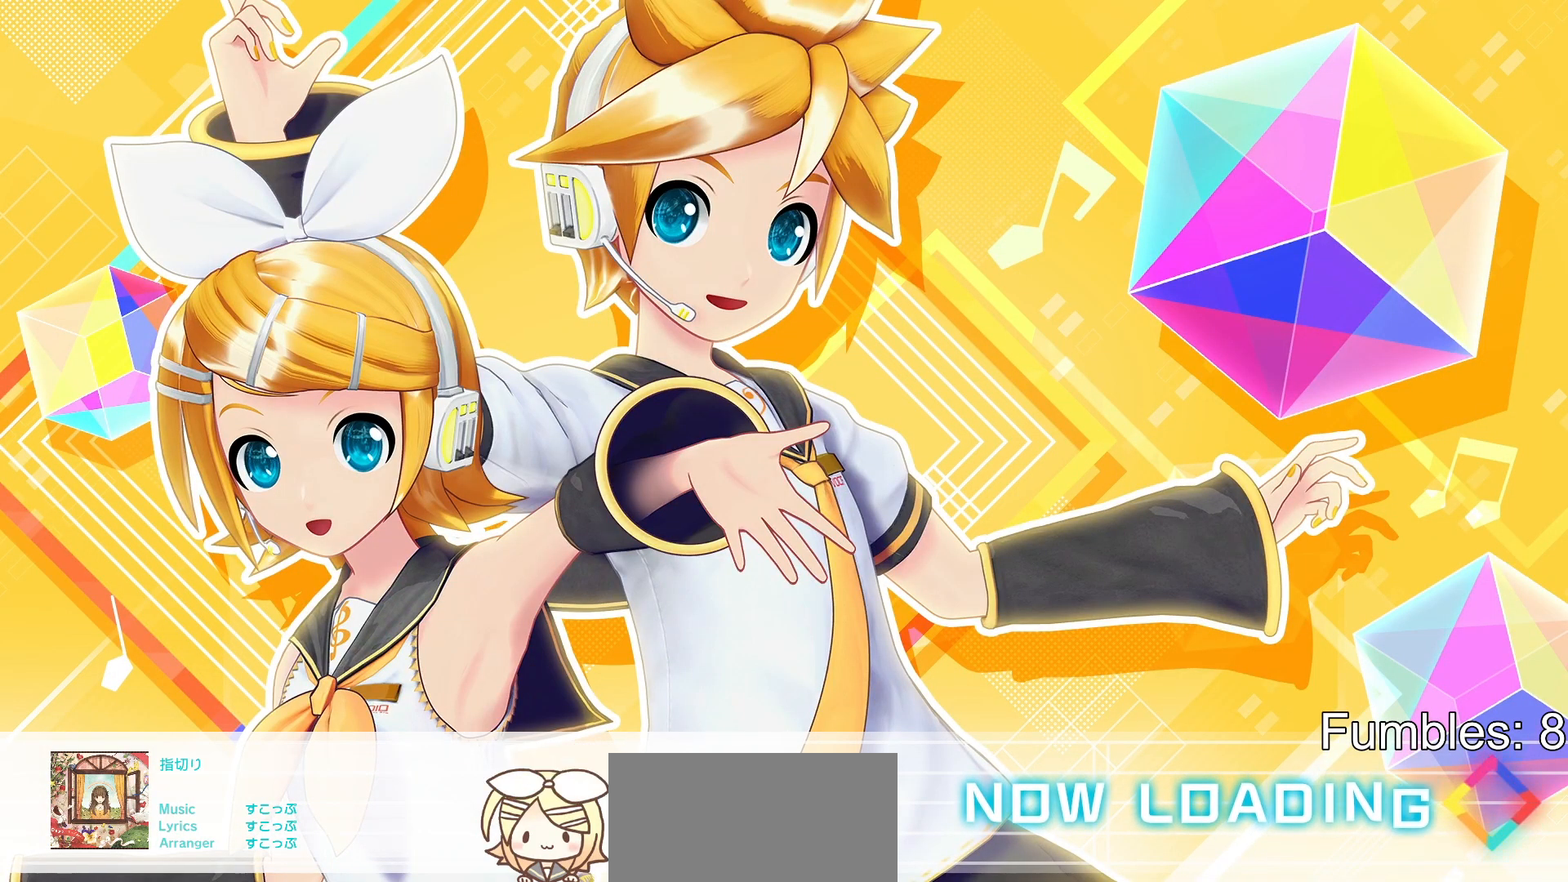
{"buttons": [], "left_stick": "center", "right_stick": "center", "events": [[33, "DPAD_UP", "down"], [150, "DPAD_UP", "up"], [350, "CROSS", "down"], [367, "CROSS", "up"]]}
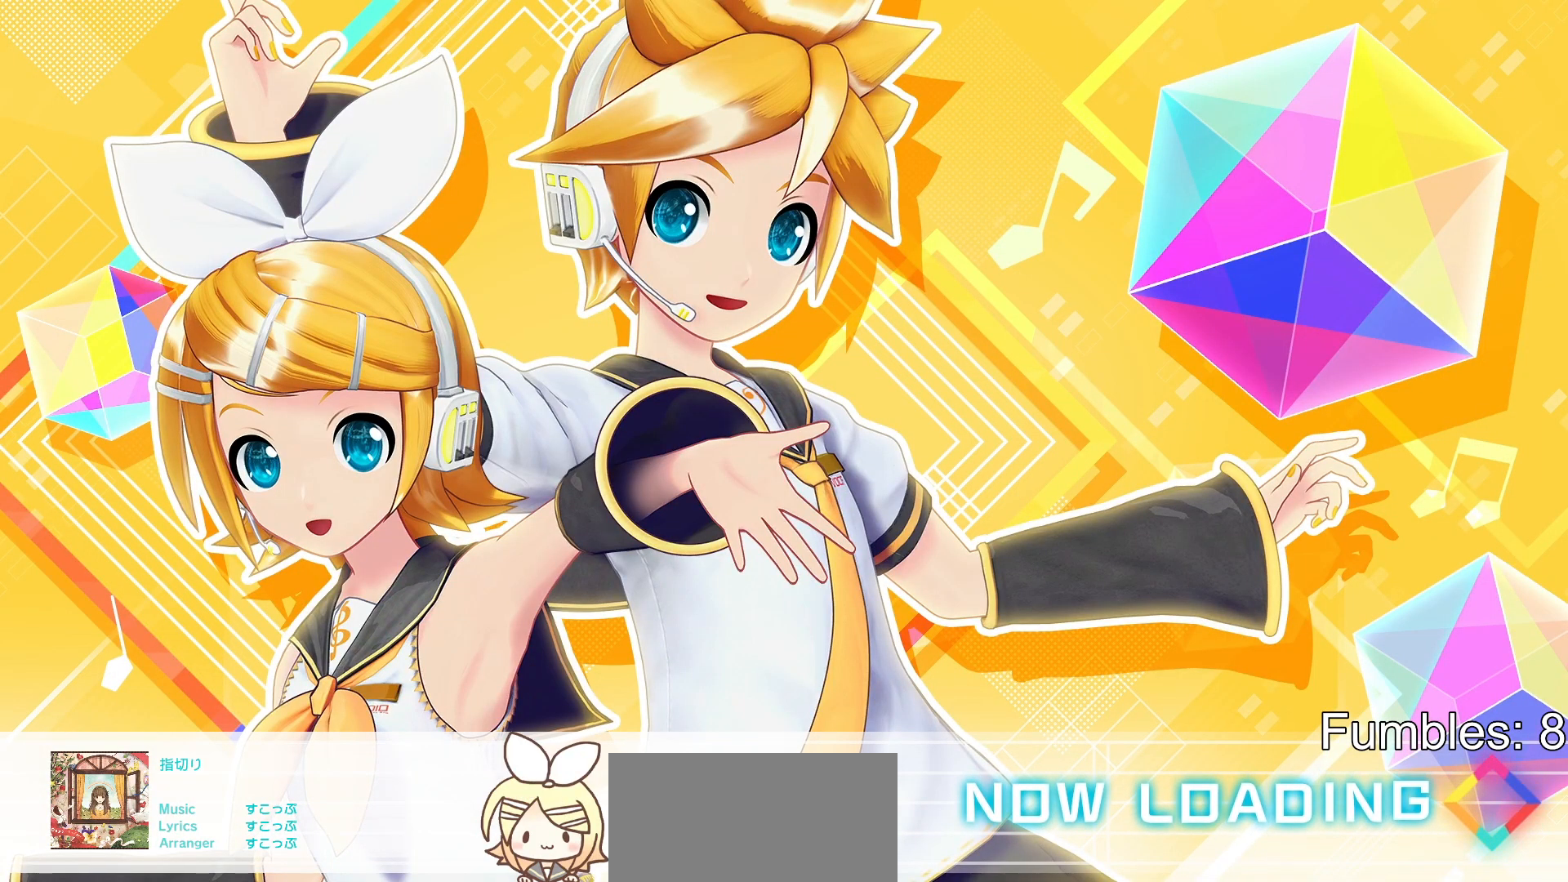
{"buttons": ["DPAD_UP"], "left_stick": "center", "right_stick": "center", "events": [[17, "DPAD_DOWN", "down"], [83, "DPAD_DOWN", "up"], [83, "TRIANGLE", "down"], [117, "TRIANGLE", "up"], [267, "DPAD_DOWN", "down"], [317, "CROSS", "down"], [333, "DPAD_DOWN", "up"], [367, "CROSS", "up"], [483, "DPAD_UP", "down"]]}
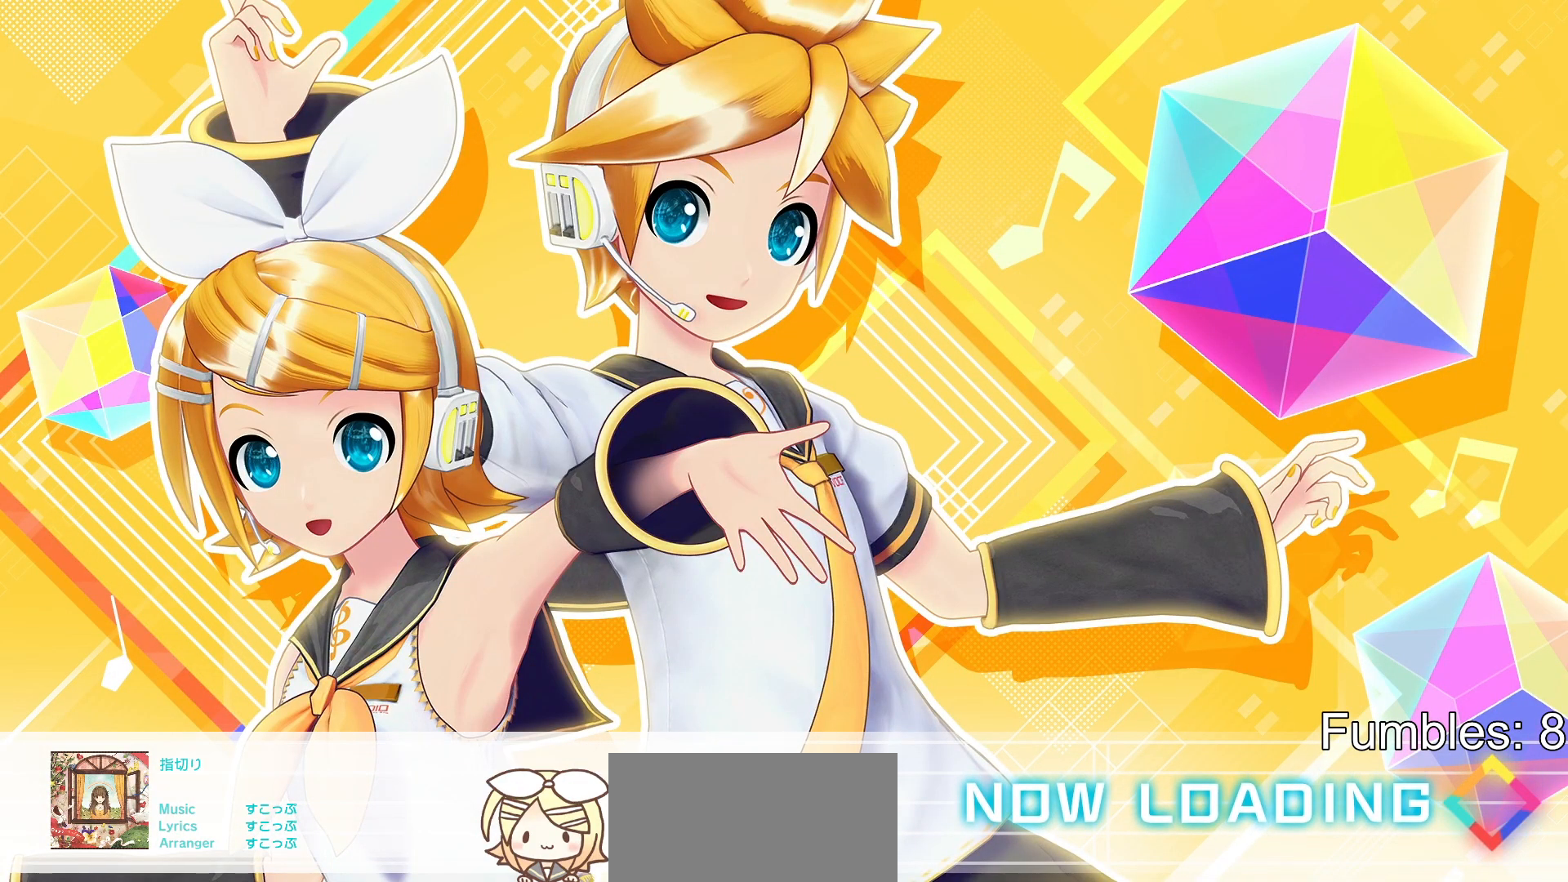
{"buttons": [], "left_stick": "center", "right_stick": "center", "events": [[50, "TRIANGLE", "down"], [67, "DPAD_UP", "up"], [83, "TRIANGLE", "up"], [250, "DPAD_DOWN", "down"], [333, "CROSS", "down"], [333, "DPAD_DOWN", "up"], [400, "CROSS", "up"]]}
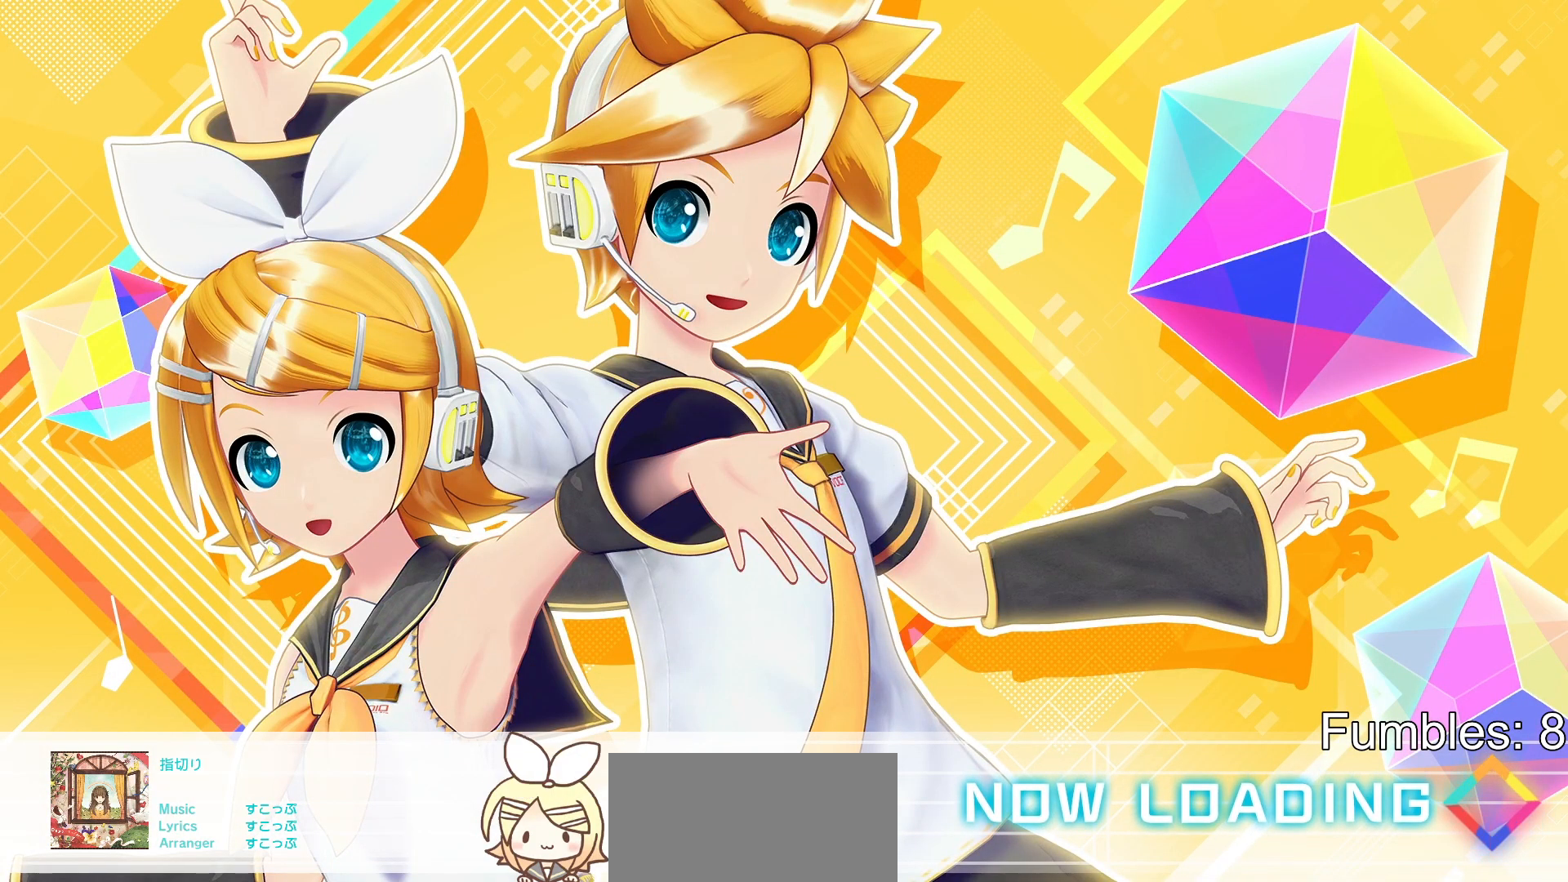
{"buttons": [], "left_stick": "center", "right_stick": "center", "events": [[100, "DPAD_UP", "down"], [133, "CROSS", "down"], [183, "DPAD_UP", "up"], [200, "CROSS", "up"], [383, "DPAD_DOWN", "down"], [400, "CROSS", "down"], [467, "CROSS", "up"], [467, "DPAD_DOWN", "up"]]}
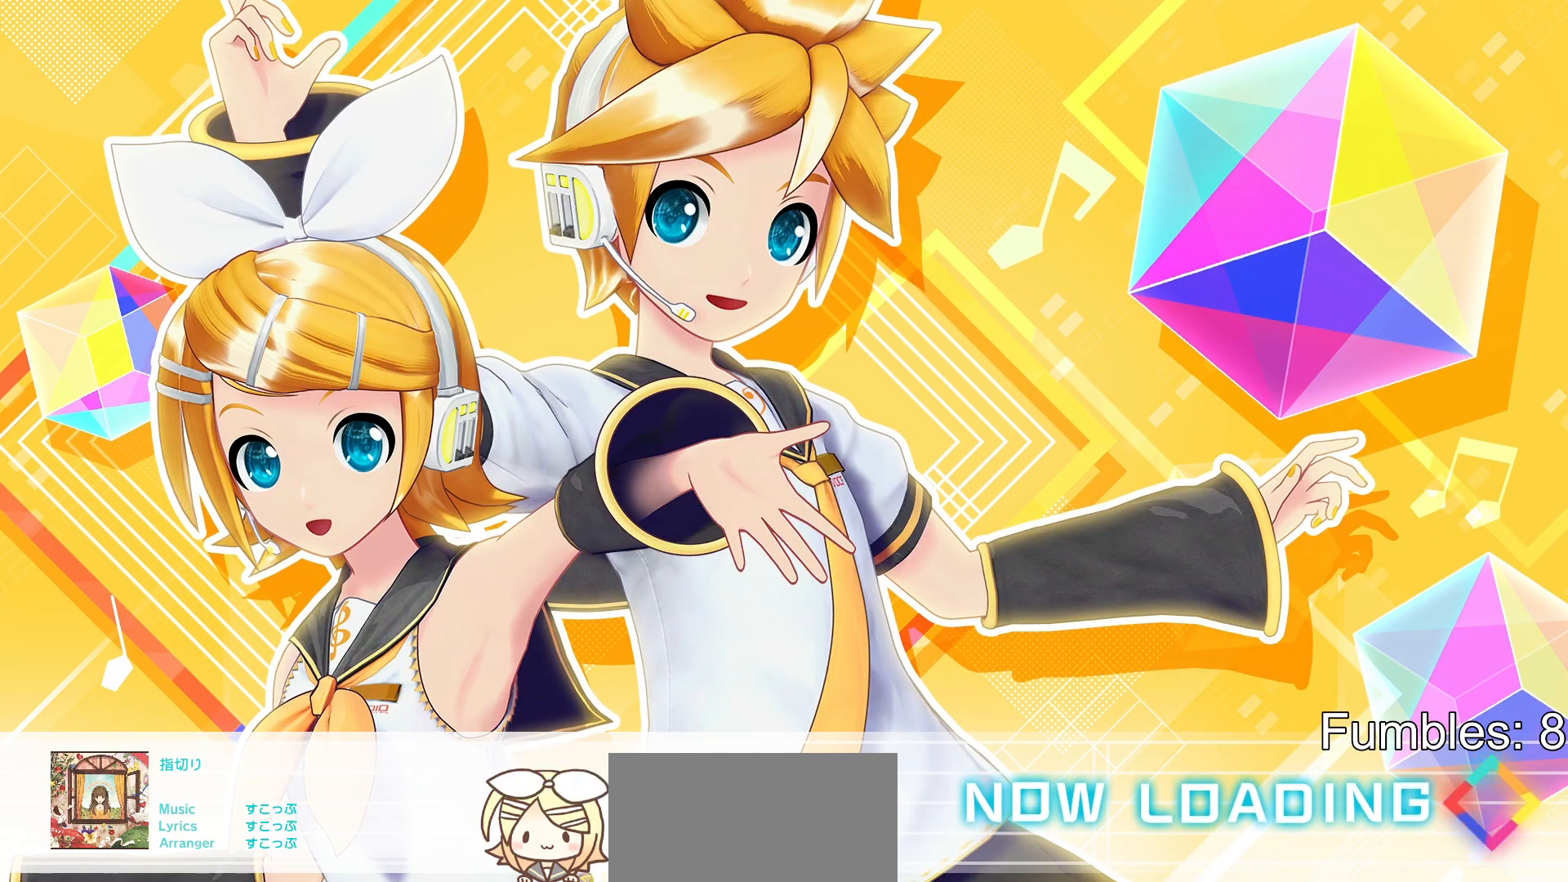
{"buttons": [], "left_stick": "center", "right_stick": "center", "events": [[133, "DPAD_DOWN", "down"], [150, "TRIANGLE", "down"], [217, "DPAD_DOWN", "up"], [217, "TRIANGLE", "up"], [400, "DPAD_DOWN", "down"], [433, "CROSS", "down"], [467, "CROSS", "up"], [500, "DPAD_DOWN", "up"]]}
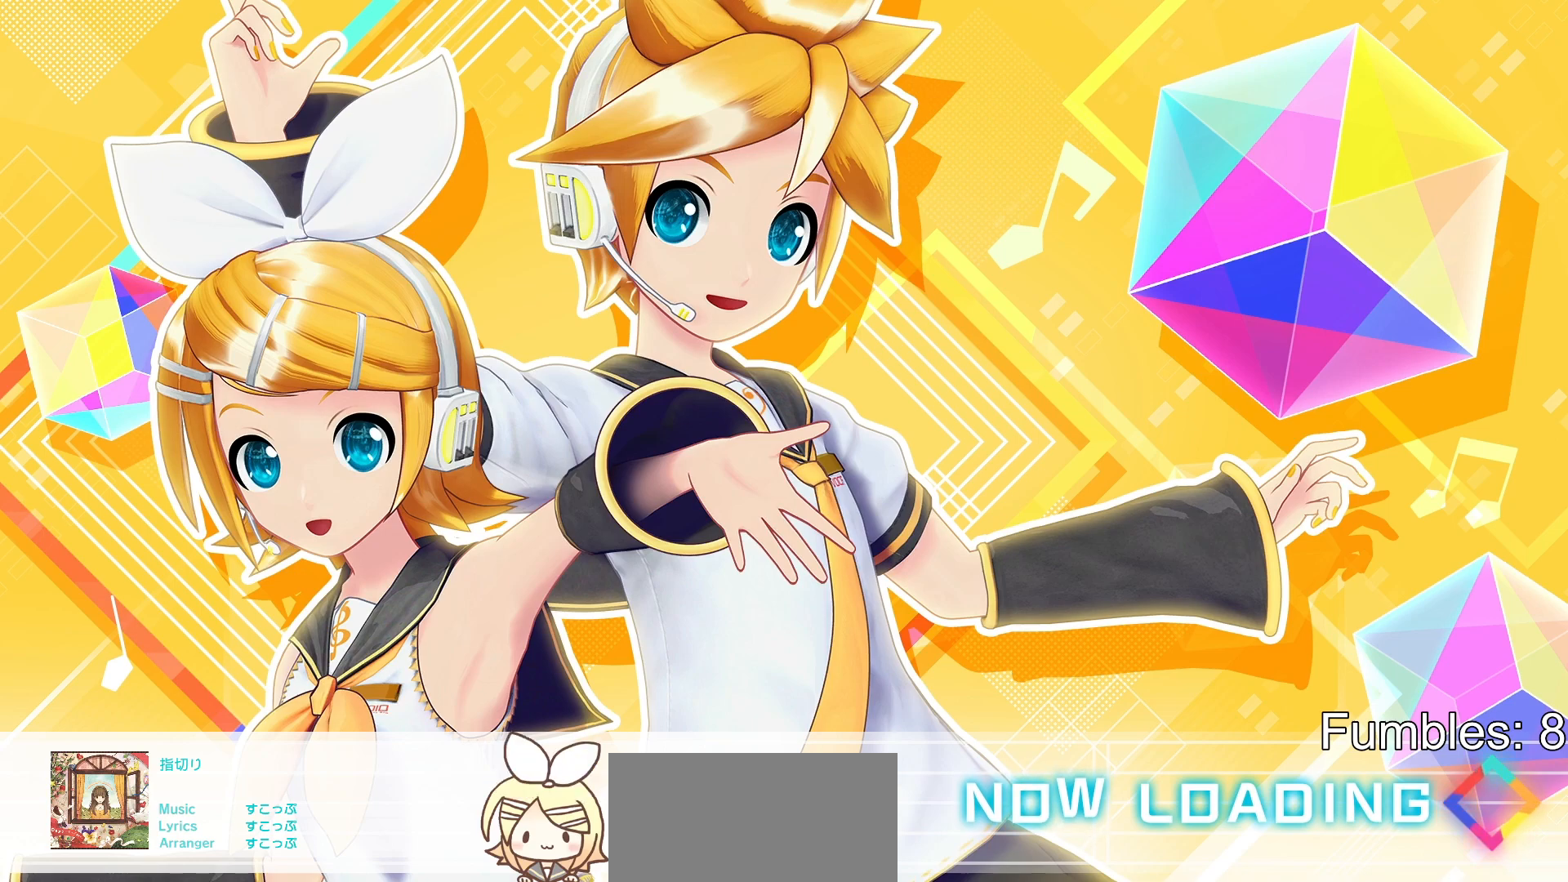
{"buttons": [], "left_stick": "center", "right_stick": "center", "events": [[167, "DPAD_UP", "down"], [167, "TRIANGLE", "down"], [183, "TRIANGLE", "up"], [250, "DPAD_UP", "up"], [433, "CROSS", "down"], [483, "CROSS", "up"]]}
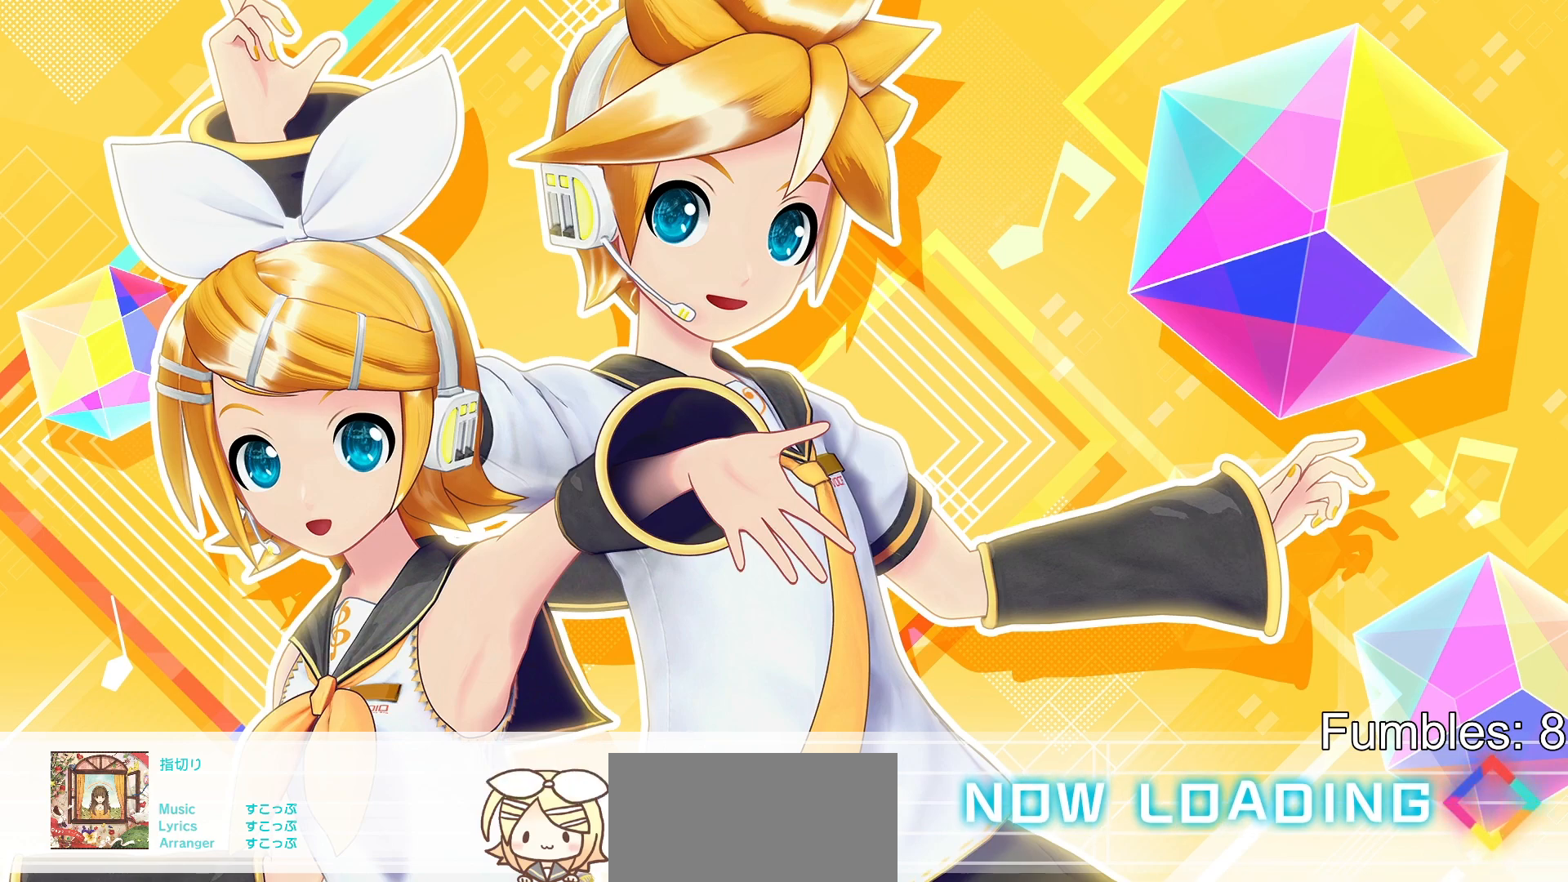
{"buttons": ["TRIANGLE"], "left_stick": "center", "right_stick": "center", "events": [[183, "DPAD_DOWN", "down"], [317, "DPAD_DOWN", "up"], [500, "TRIANGLE", "down"]]}
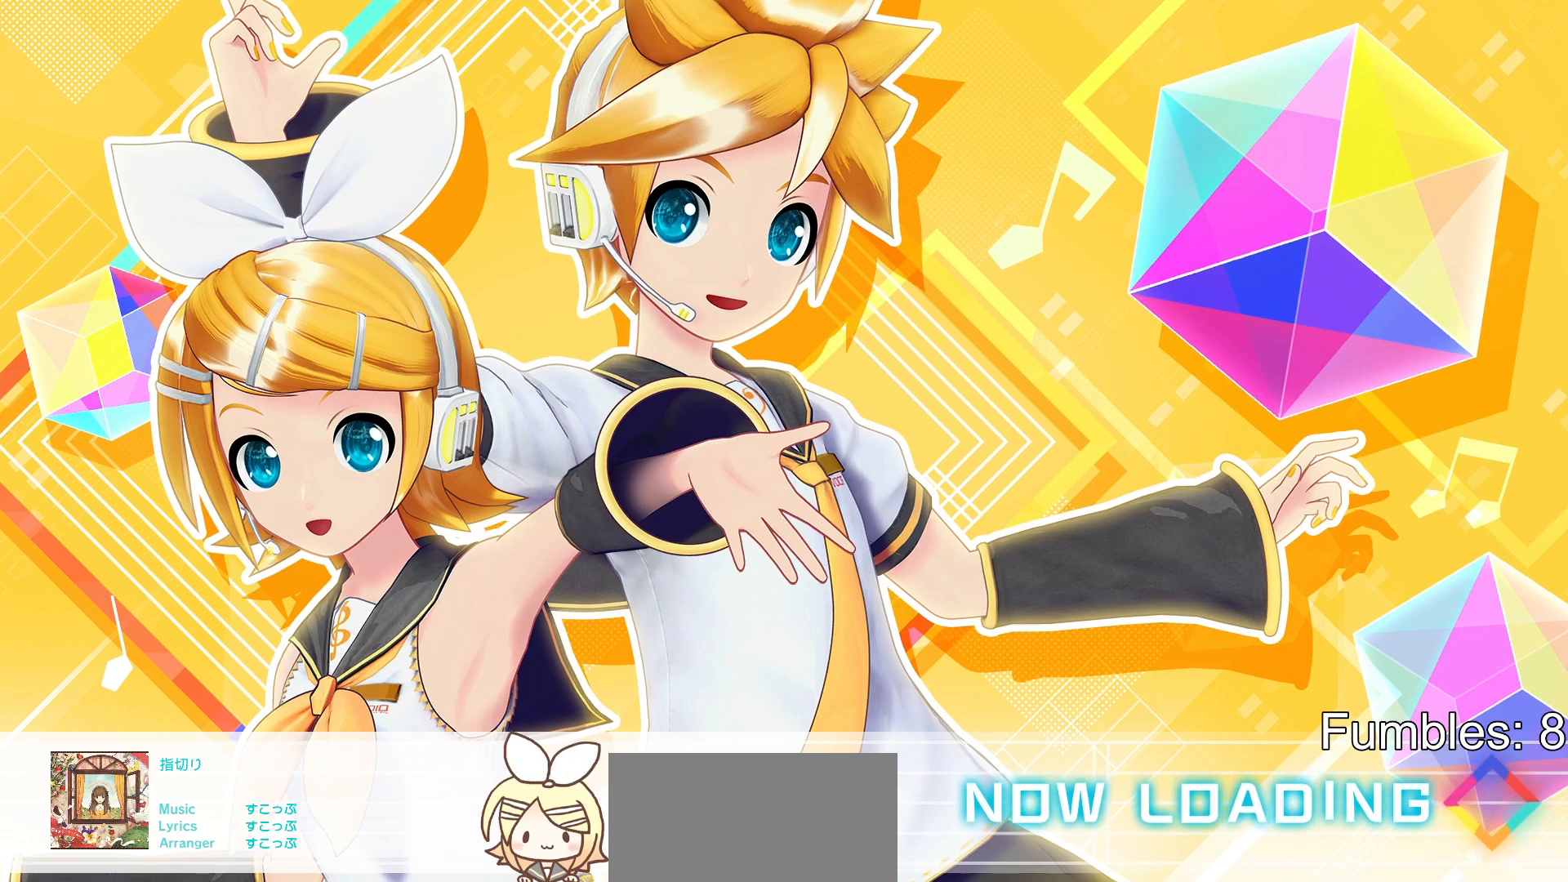
{"buttons": ["TRIANGLE"], "left_stick": "center", "right_stick": "center", "events": [[17, "TRIANGLE", "up"], [217, "DPAD_UP", "down"], [333, "DPAD_UP", "up"], [500, "TRIANGLE", "down"]]}
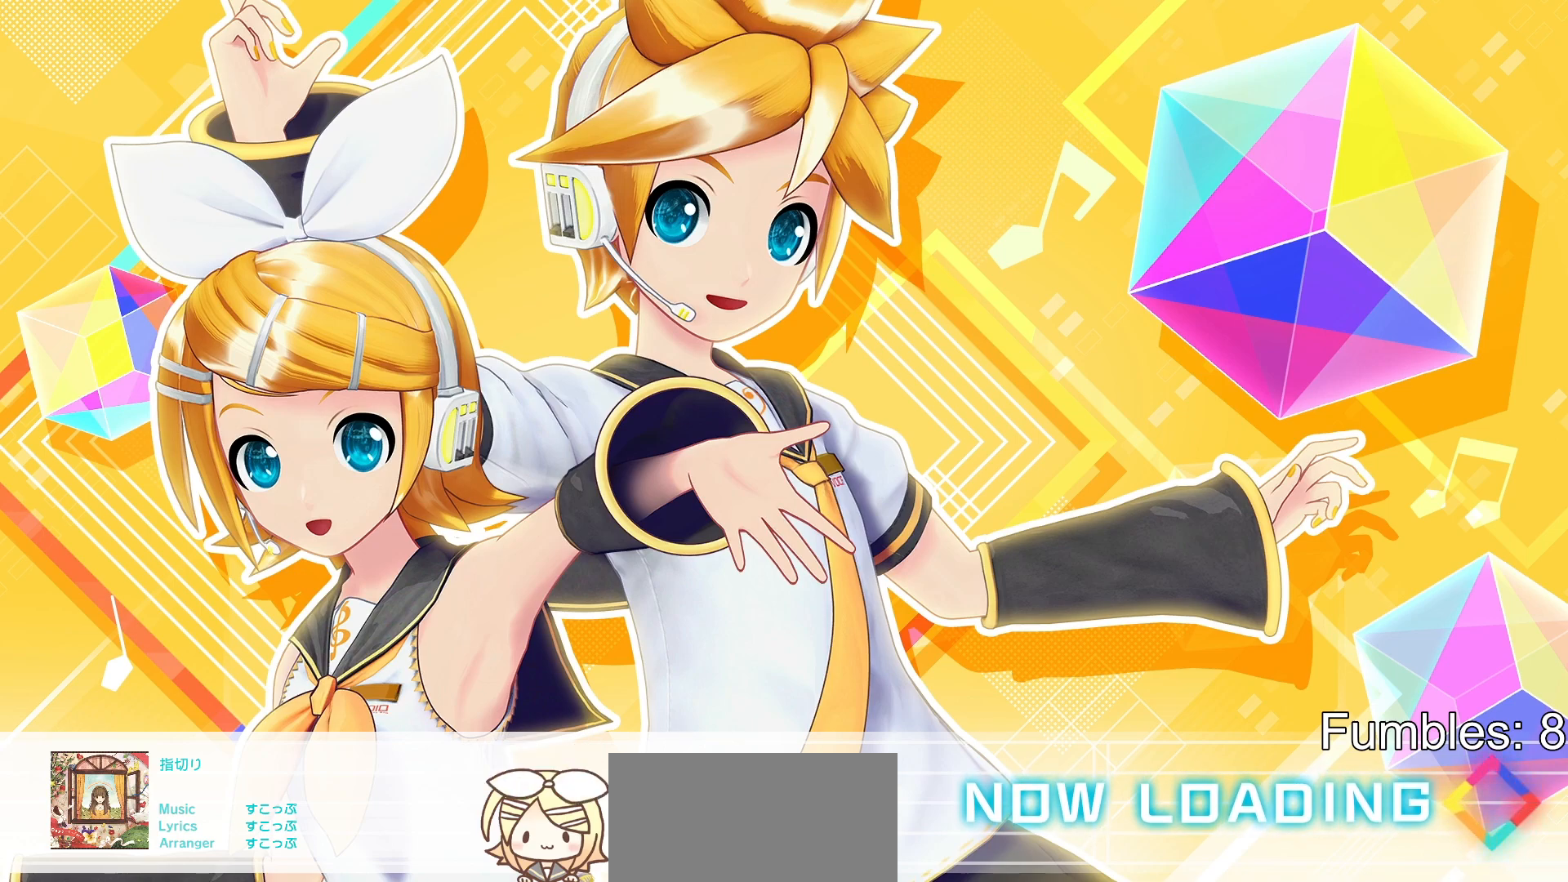
{"buttons": ["CROSS"], "left_stick": "center", "right_stick": "center", "events": [[33, "TRIANGLE", "up"], [233, "DPAD_DOWN", "down"], [350, "DPAD_DOWN", "up"], [483, "CROSS", "down"]]}
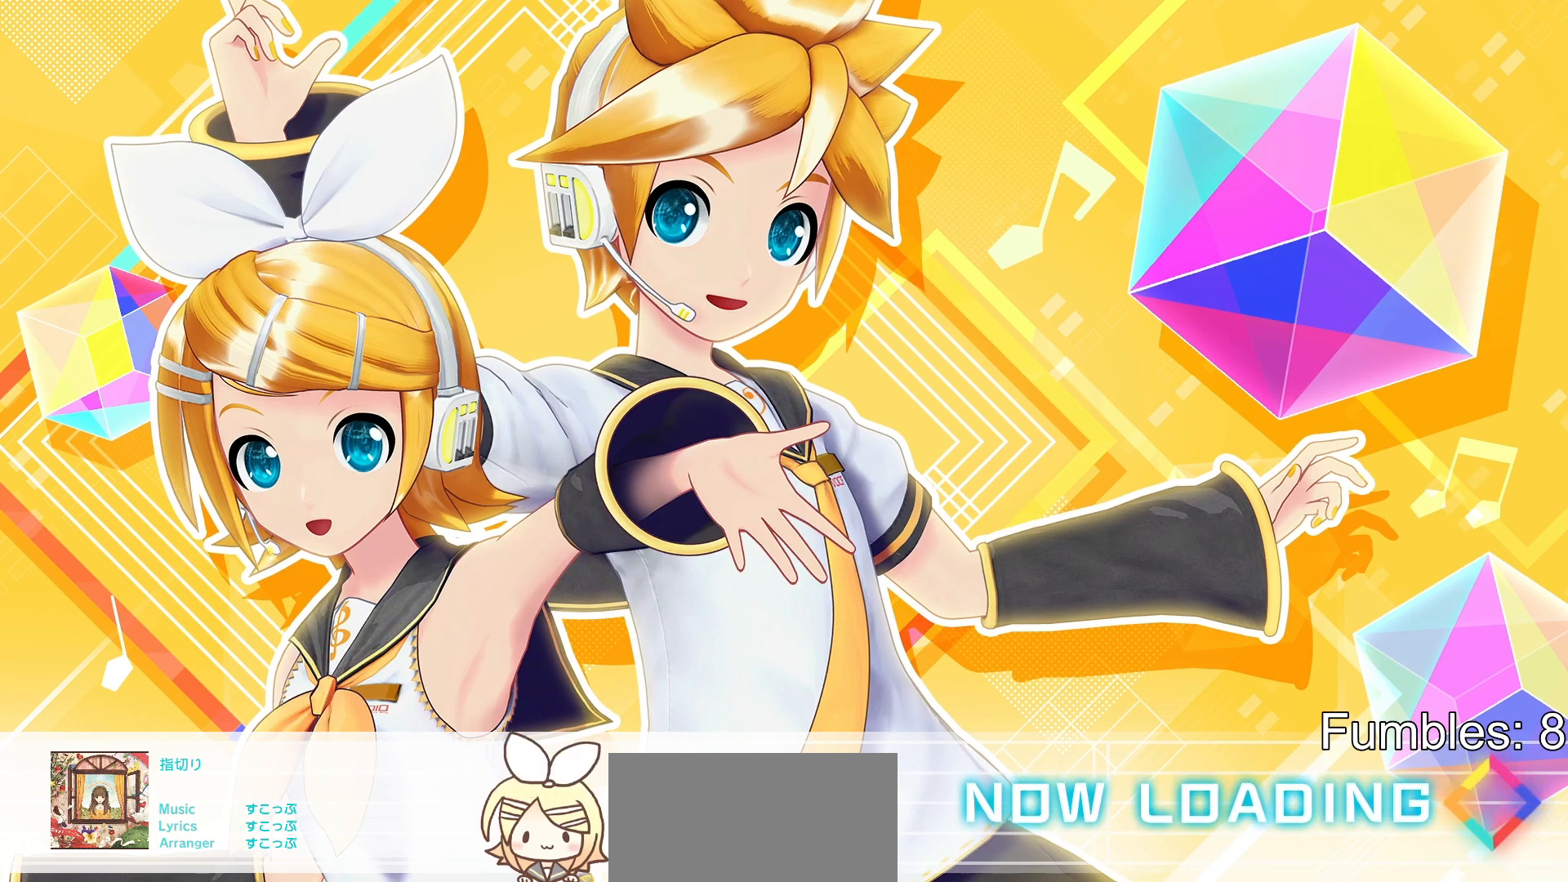
{"buttons": [], "left_stick": "center", "right_stick": "center", "events": [[50, "CROSS", "up"], [250, "DPAD_UP", "down"], [300, "DPAD_UP", "up"]]}
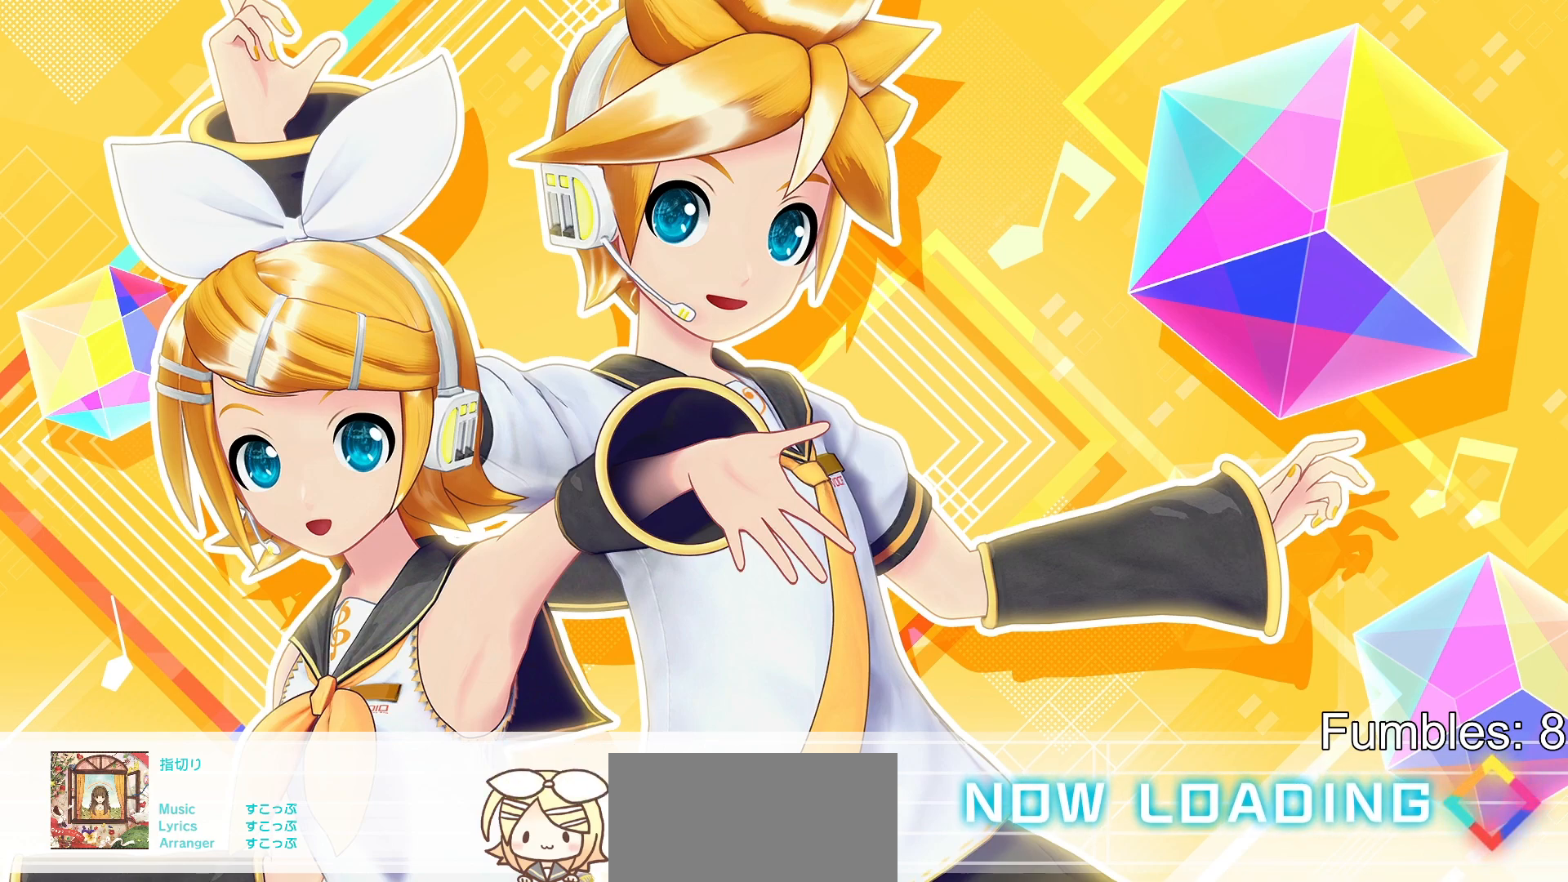
{"buttons": [], "left_stick": "center", "right_stick": "center", "events": [[117, "DPAD_DOWN", "down"], [200, "DPAD_DOWN", "up"], [250, "CIRCLE", "down"], [333, "CIRCLE", "up"]]}